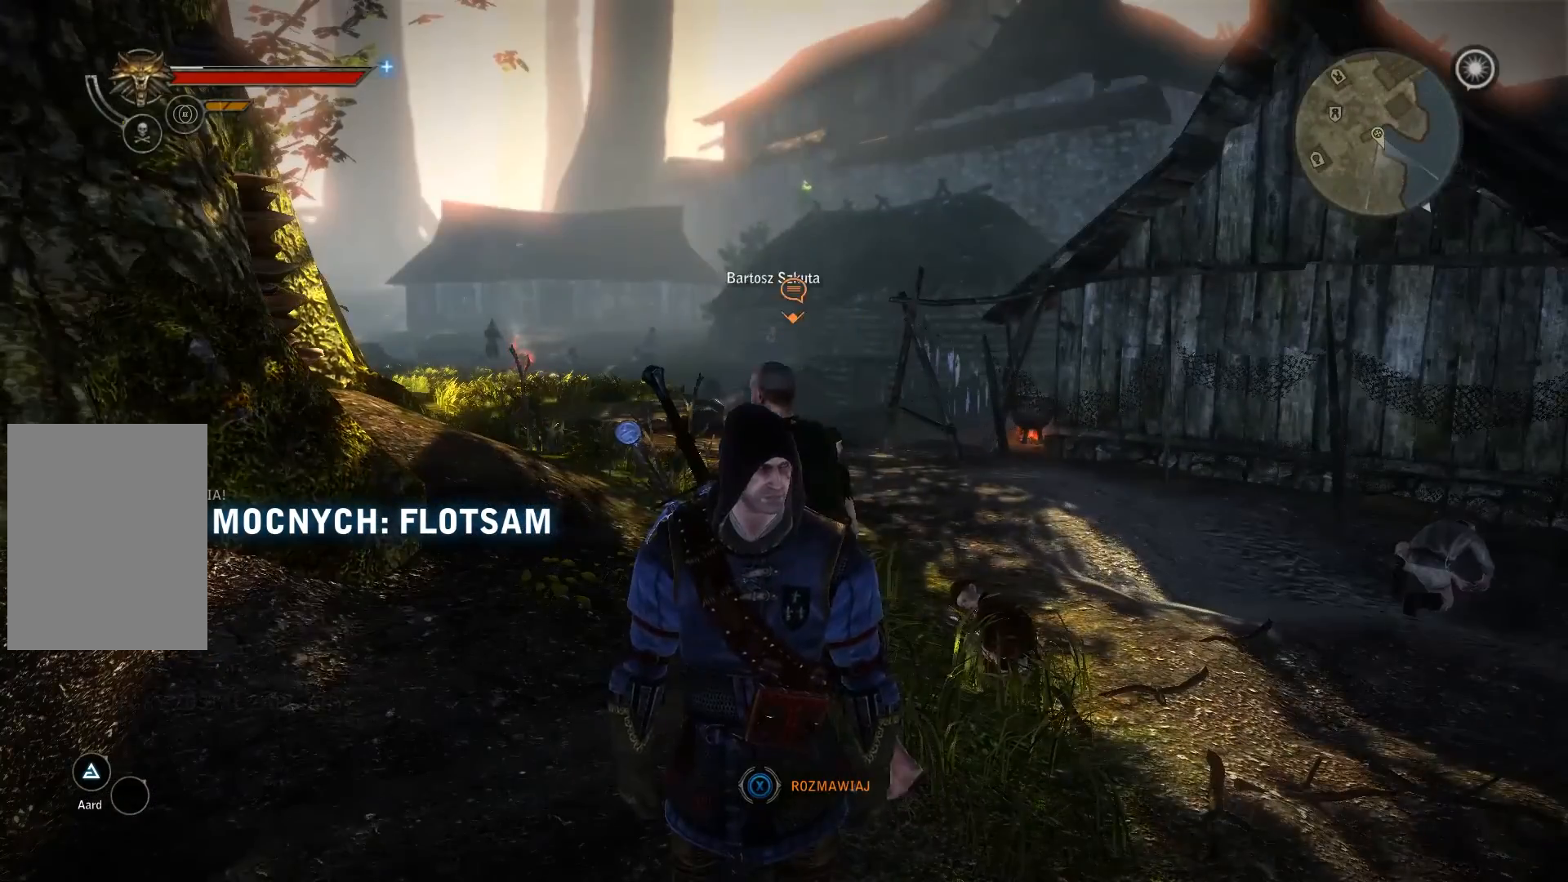
Gameplay with a controller (Xbox layout); each line is a JSON object with the inputs held at the frame after it. "events" lists button and stick changes between this image and that frame as [ms after this image, input, new state], when the widget could be followed in between. Not read: L3 R3.
{"buttons": ["START"], "left_stick": "center", "right_stick": "center", "events": [[467, "START", "down"]]}
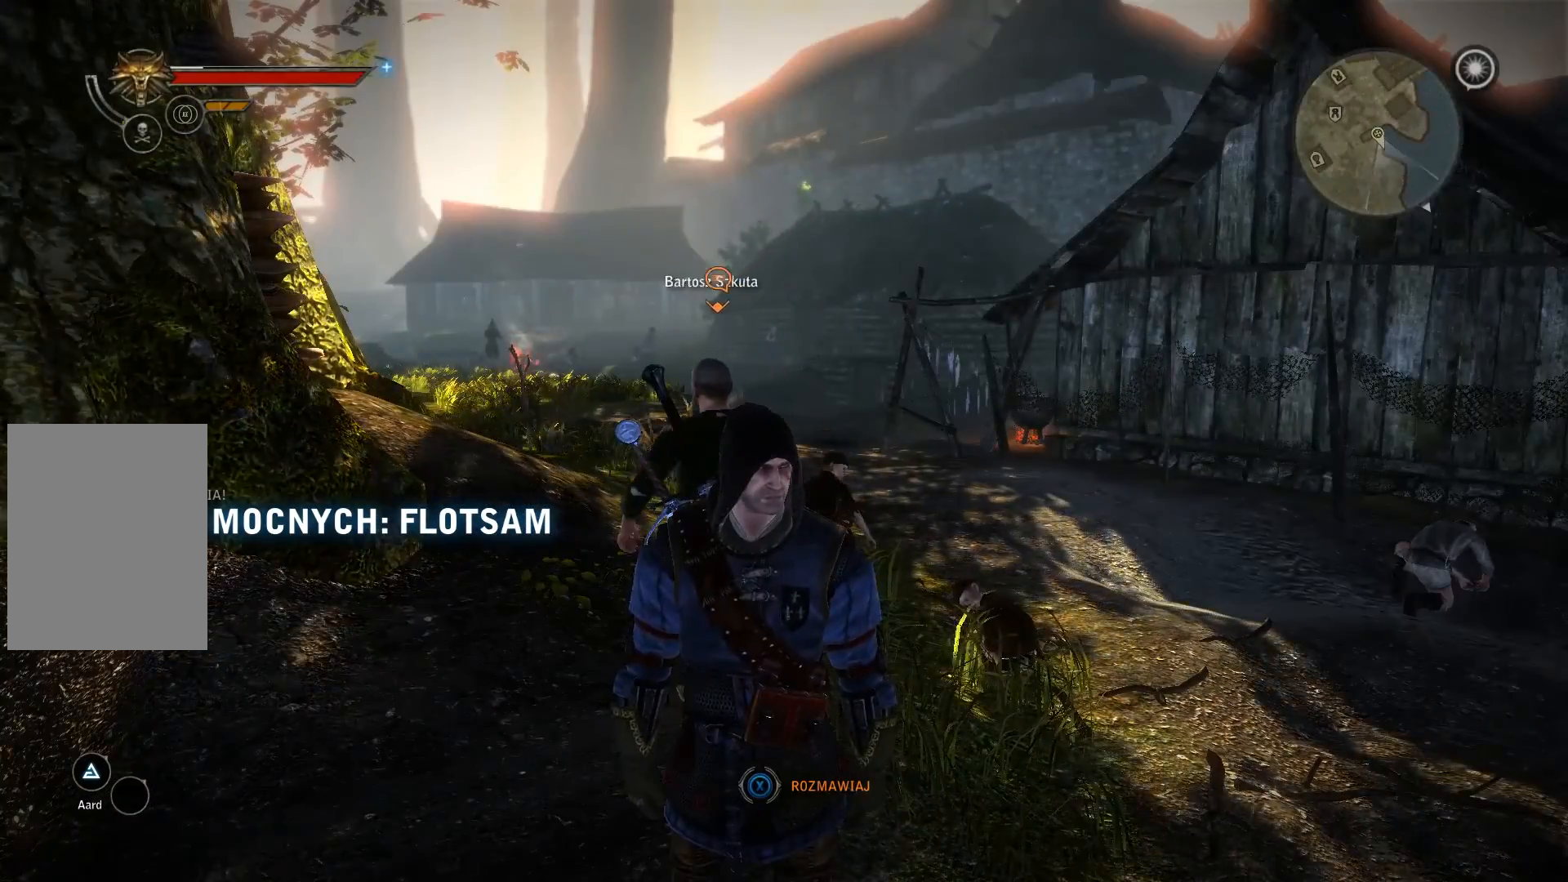
{"buttons": [], "left_stick": "center", "right_stick": "center", "events": [[100, "START", "up"]]}
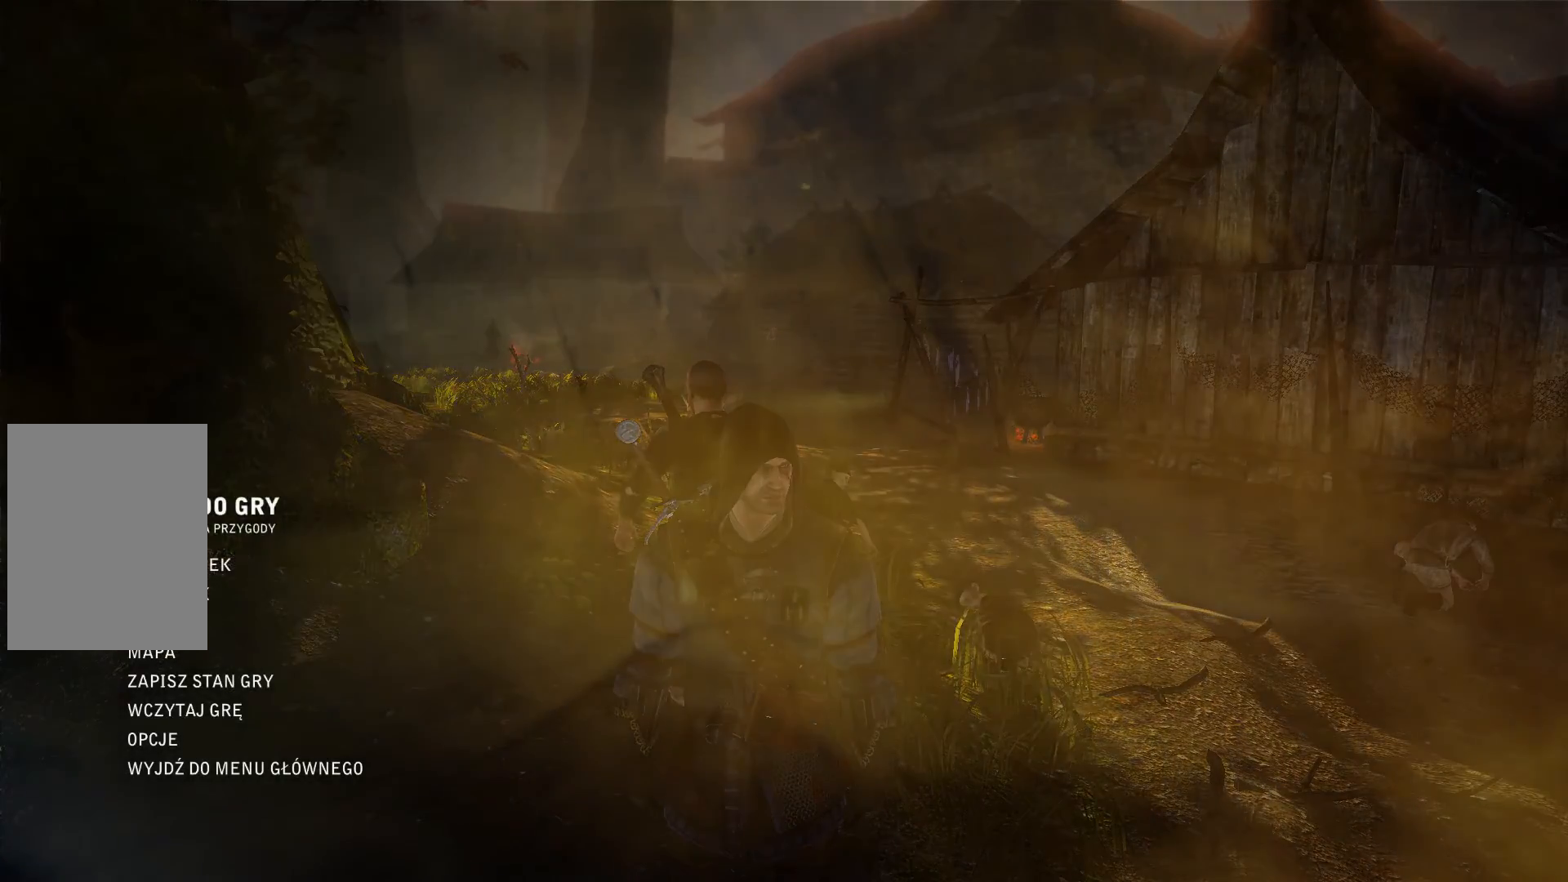
{"buttons": ["DPAD_DOWN"], "left_stick": "center", "right_stick": "center", "events": [[233, "DPAD_DOWN", "down"], [400, "DPAD_DOWN", "up"], [467, "DPAD_DOWN", "down"]]}
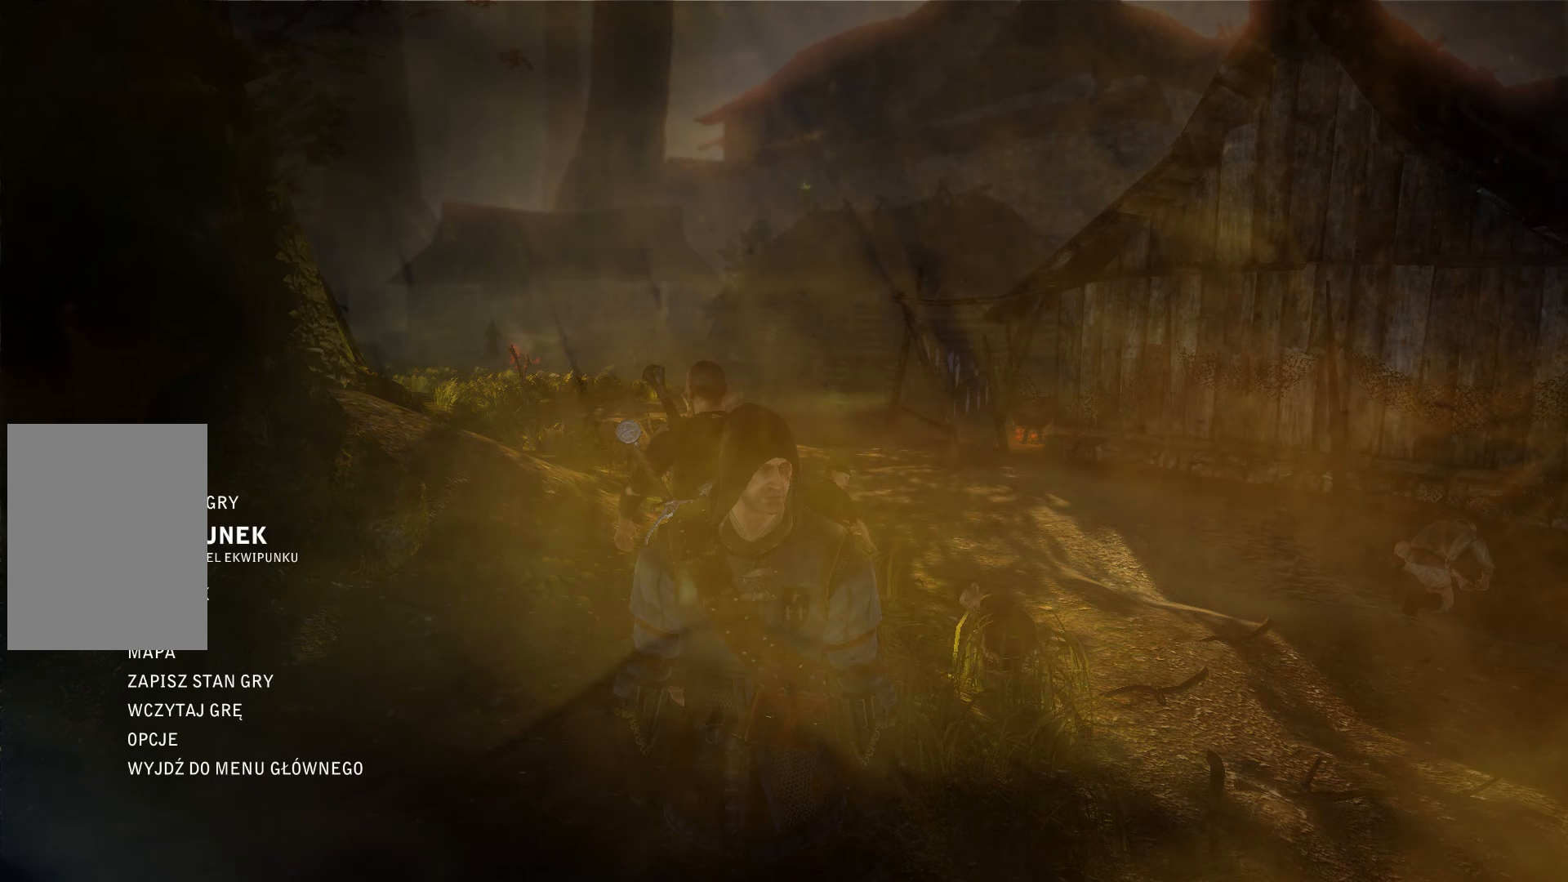
{"buttons": ["DPAD_UP"], "left_stick": "center", "right_stick": "center", "events": [[100, "DPAD_DOWN", "up"], [467, "DPAD_UP", "down"]]}
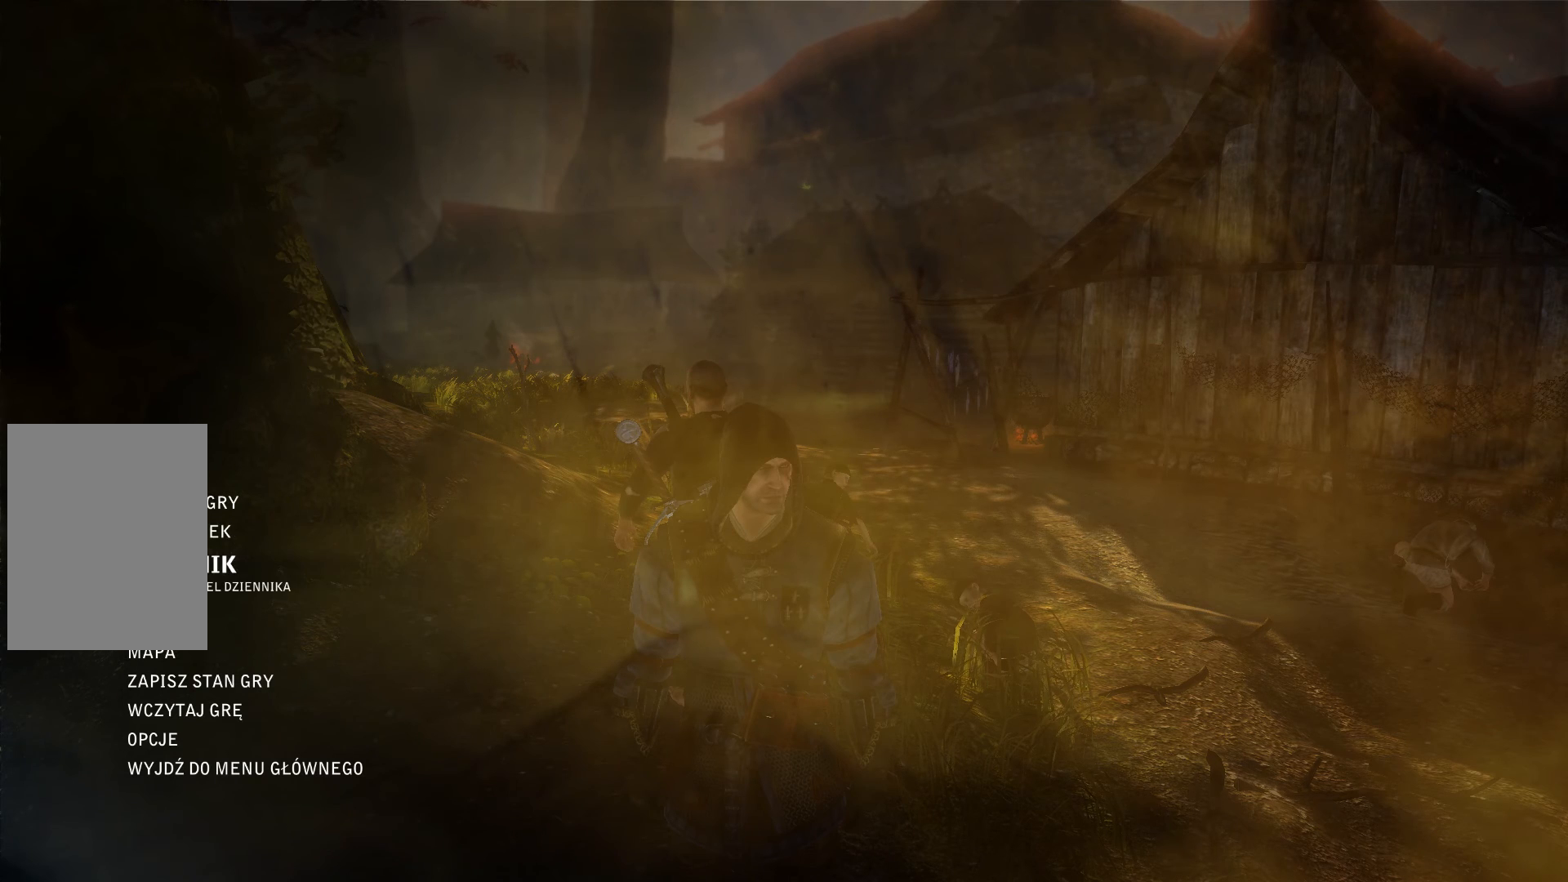
{"buttons": ["DPAD_DOWN"], "left_stick": "center", "right_stick": "center", "events": [[100, "DPAD_UP", "up"], [300, "DPAD_DOWN", "down"], [400, "DPAD_DOWN", "up"], [467, "DPAD_DOWN", "down"]]}
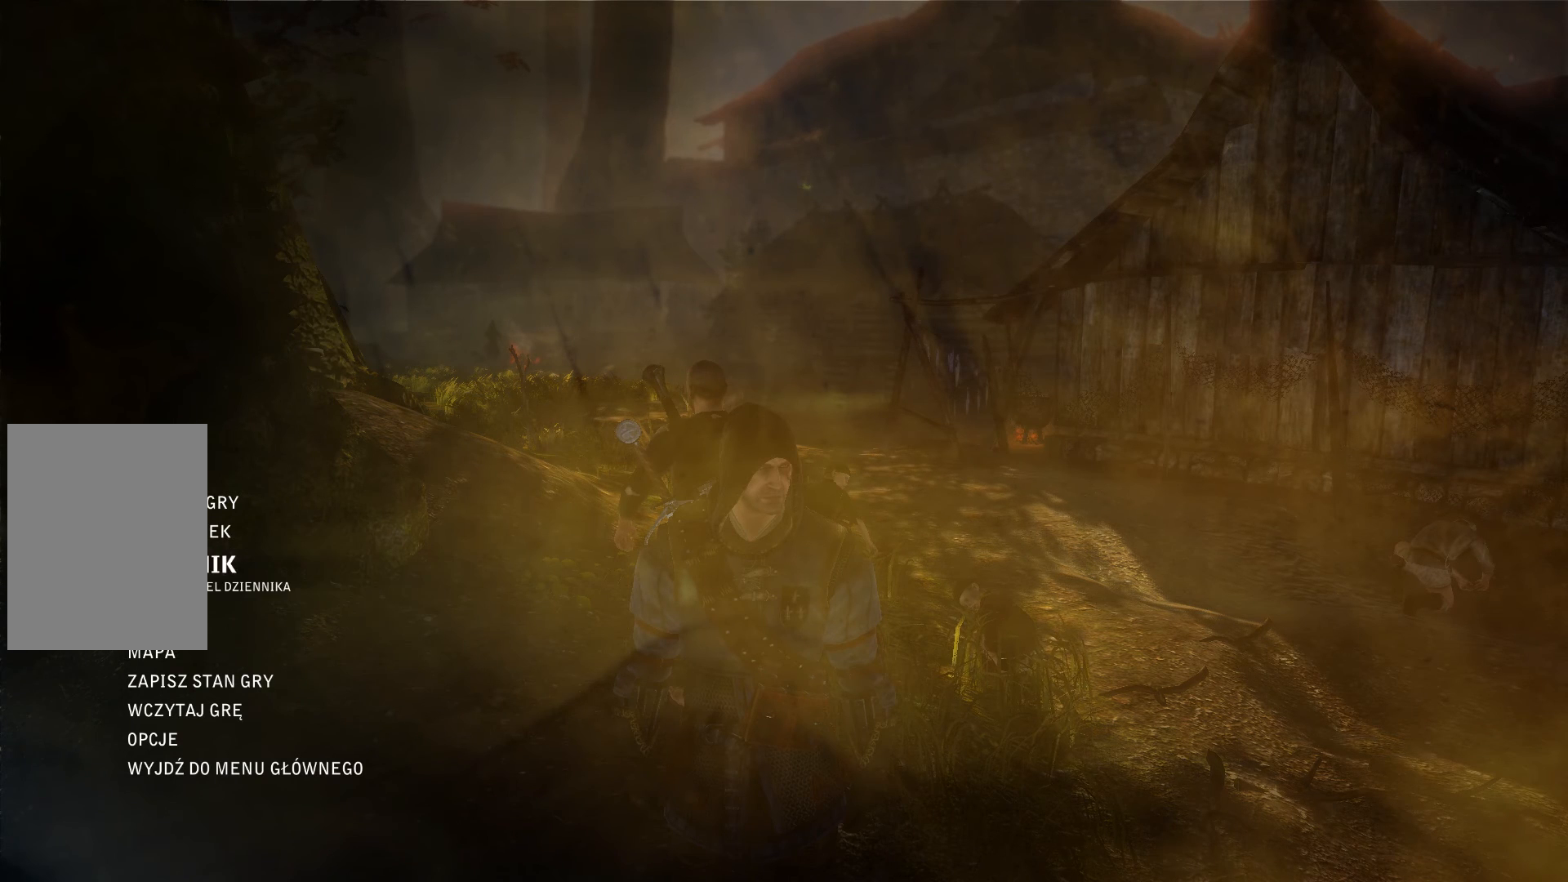
{"buttons": ["DPAD_UP"], "left_stick": "center", "right_stick": "center", "events": [[100, "DPAD_DOWN", "up"], [167, "DPAD_DOWN", "down"], [300, "DPAD_DOWN", "up"], [467, "DPAD_UP", "down"]]}
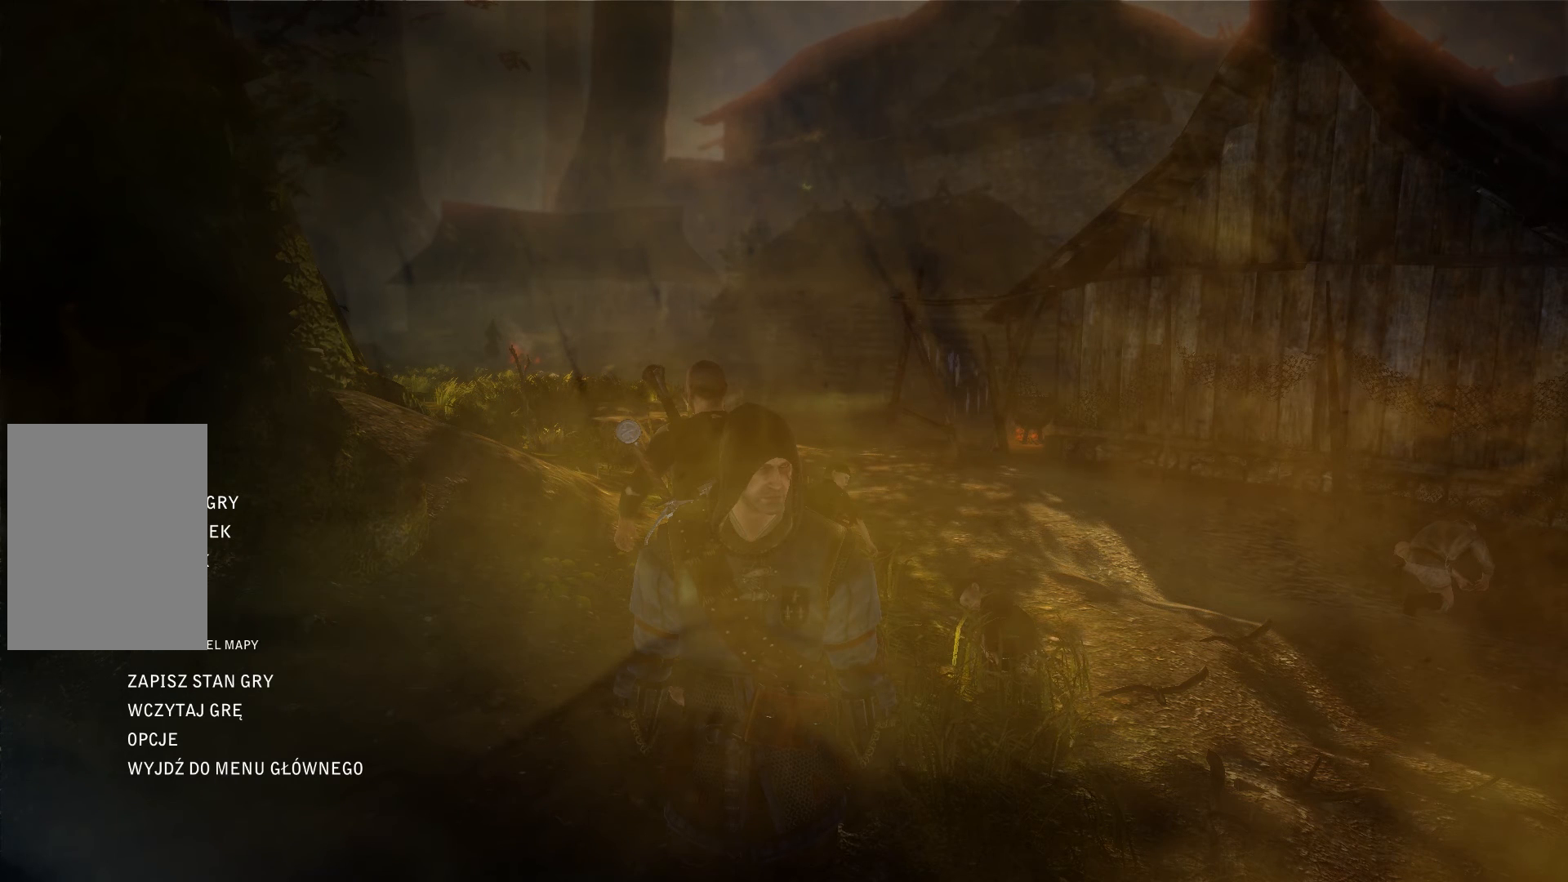
{"buttons": ["DPAD_UP"], "left_stick": "center", "right_stick": "center", "events": [[167, "DPAD_UP", "up"], [233, "DPAD_UP", "down"], [400, "DPAD_UP", "up"], [467, "DPAD_UP", "down"]]}
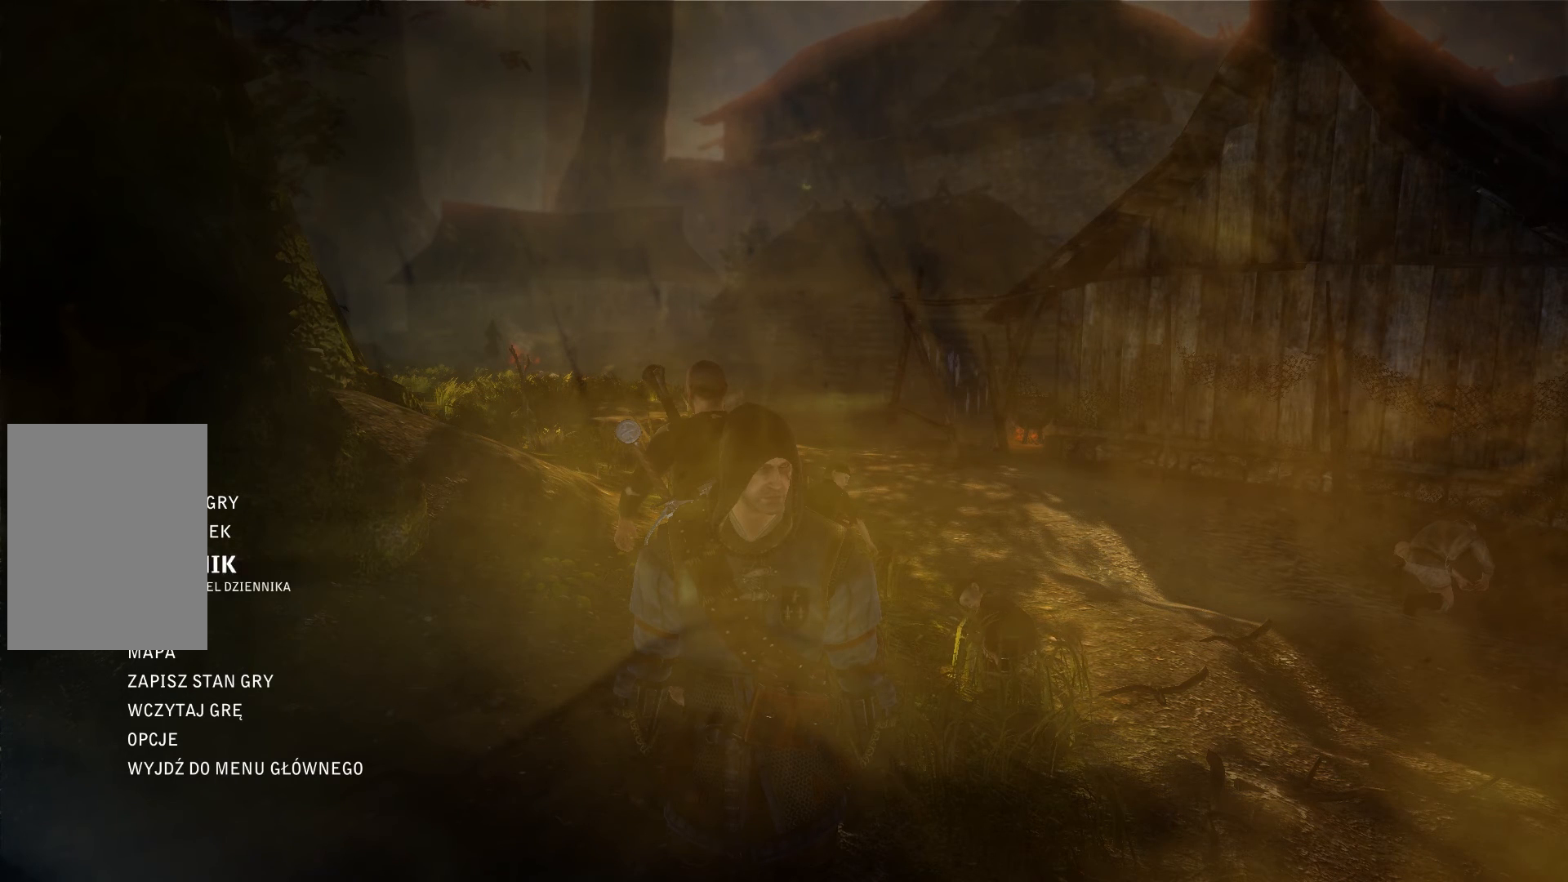
{"buttons": [], "left_stick": "center", "right_stick": "center", "events": [[33, "DPAD_UP", "up"]]}
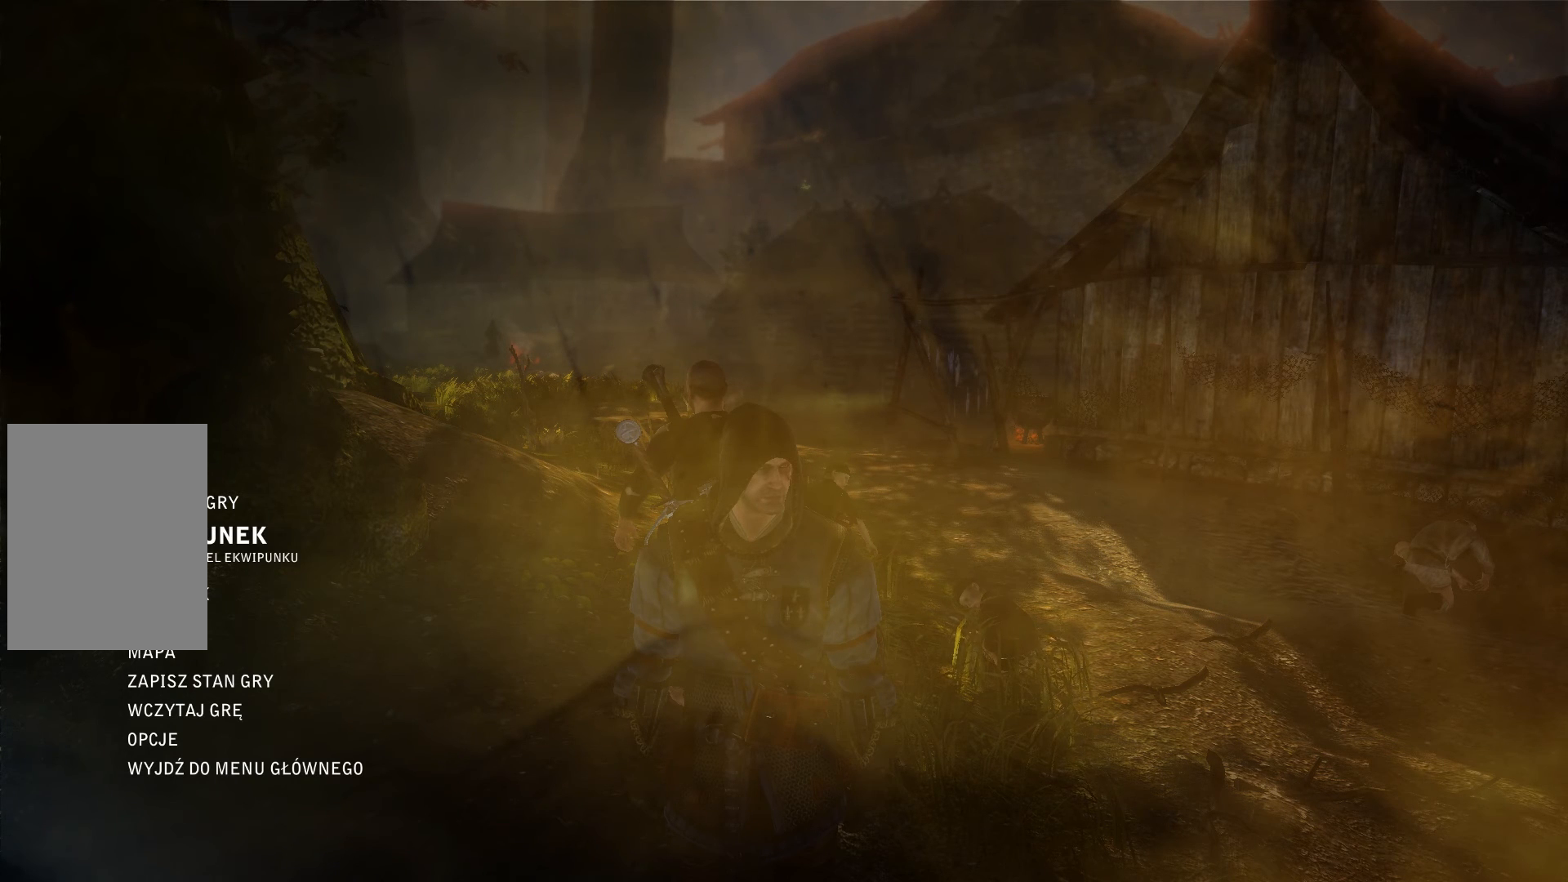
{"buttons": [], "left_stick": "center", "right_stick": "center", "events": [[333, "DPAD_DOWN", "down"], [467, "DPAD_DOWN", "up"]]}
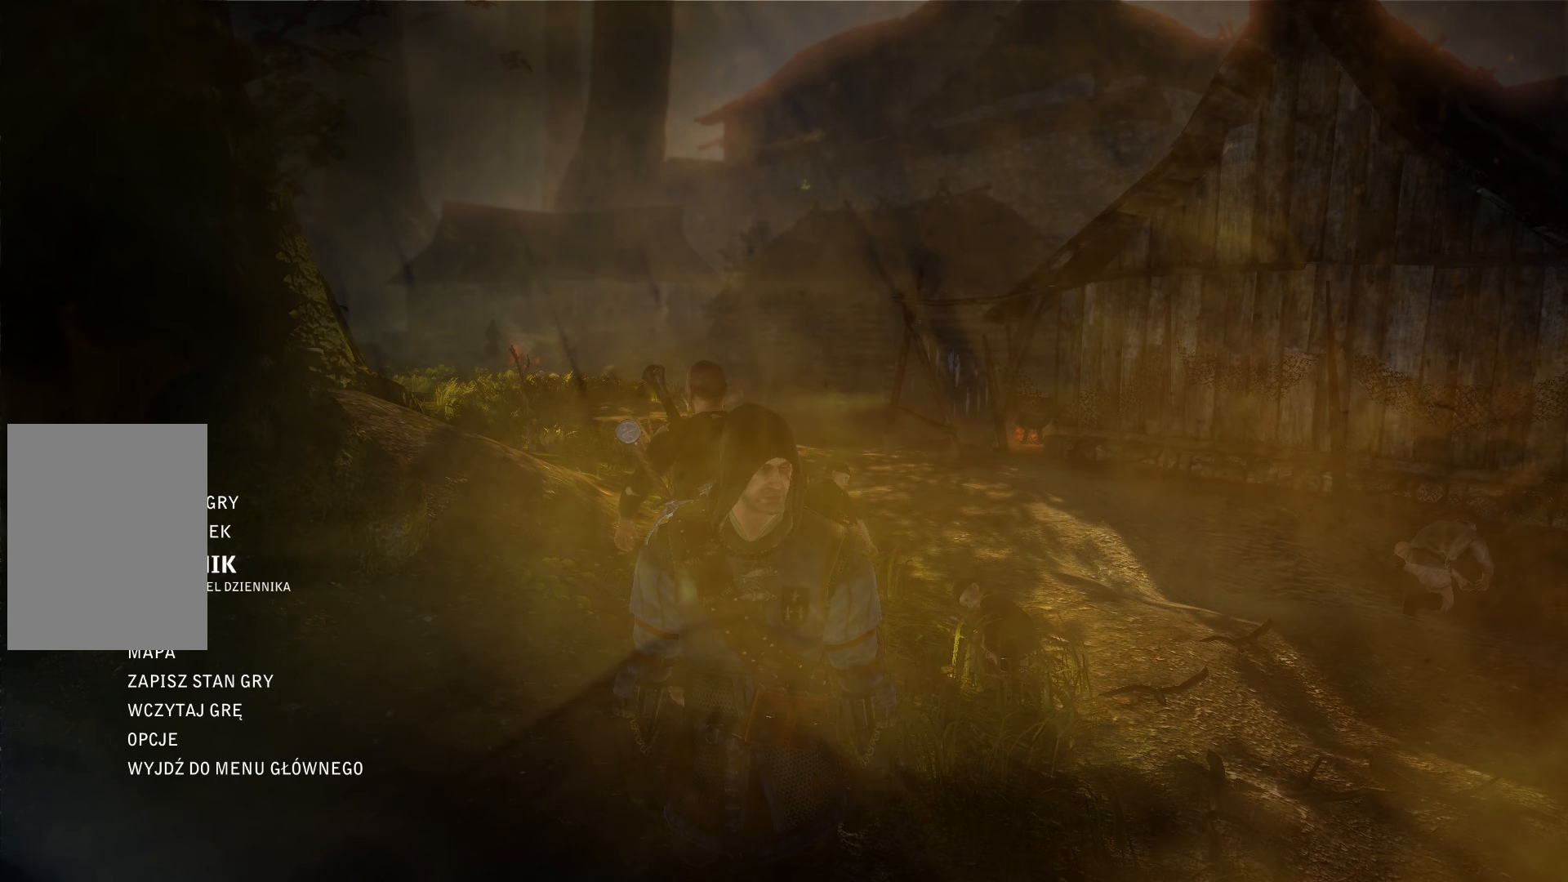
{"buttons": ["DPAD_UP"], "left_stick": "center", "right_stick": "center", "events": [[100, "DPAD_DOWN", "down"], [233, "DPAD_DOWN", "up"], [400, "DPAD_UP", "down"]]}
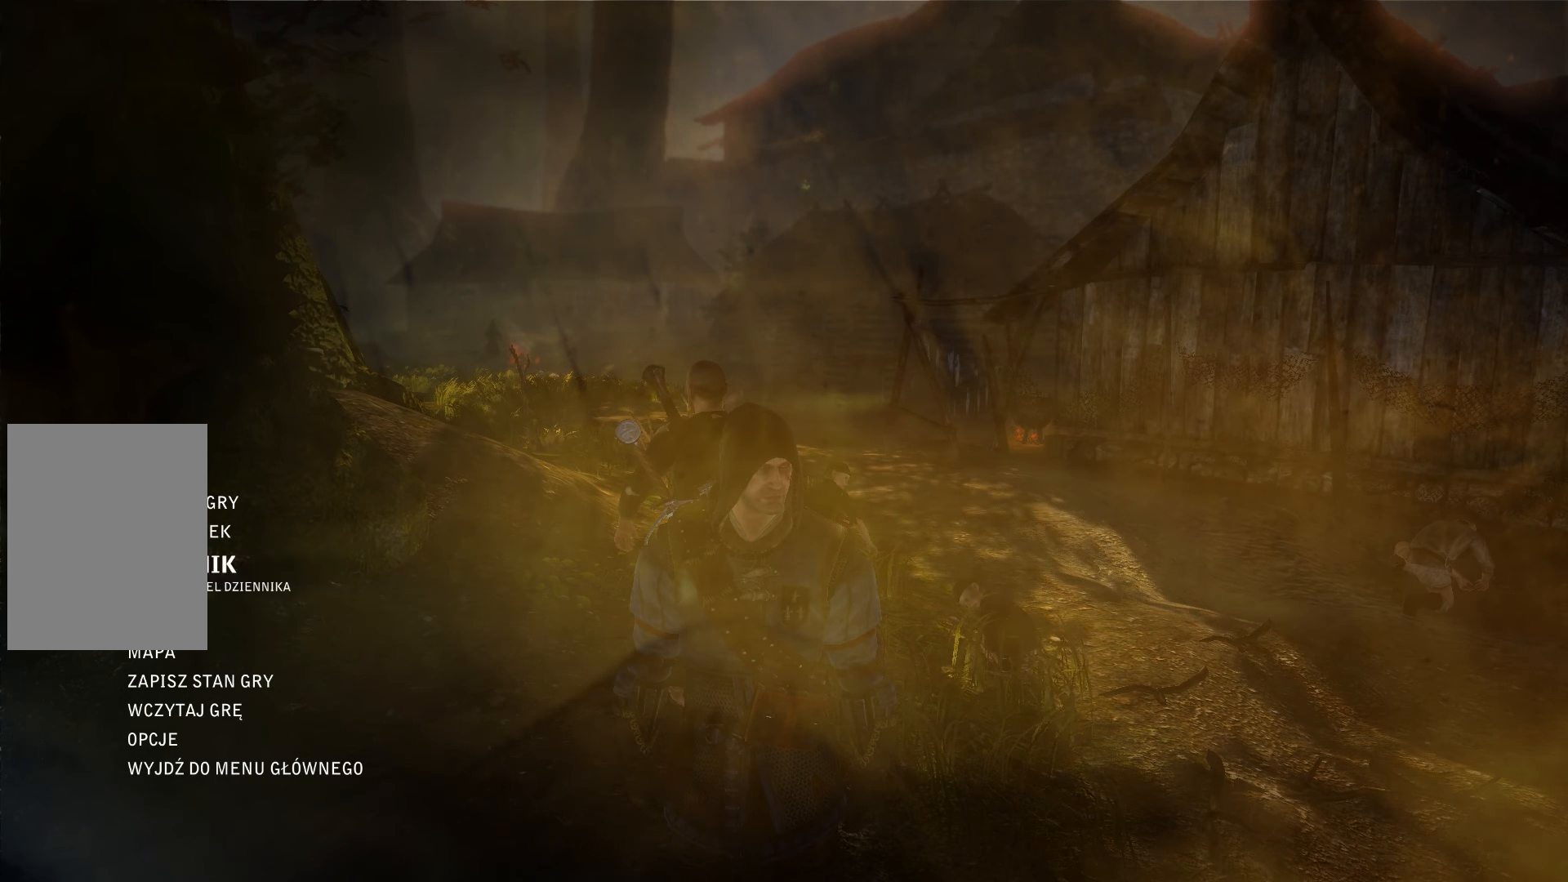
{"buttons": [], "left_stick": "center", "right_stick": "center", "events": [[33, "DPAD_UP", "up"]]}
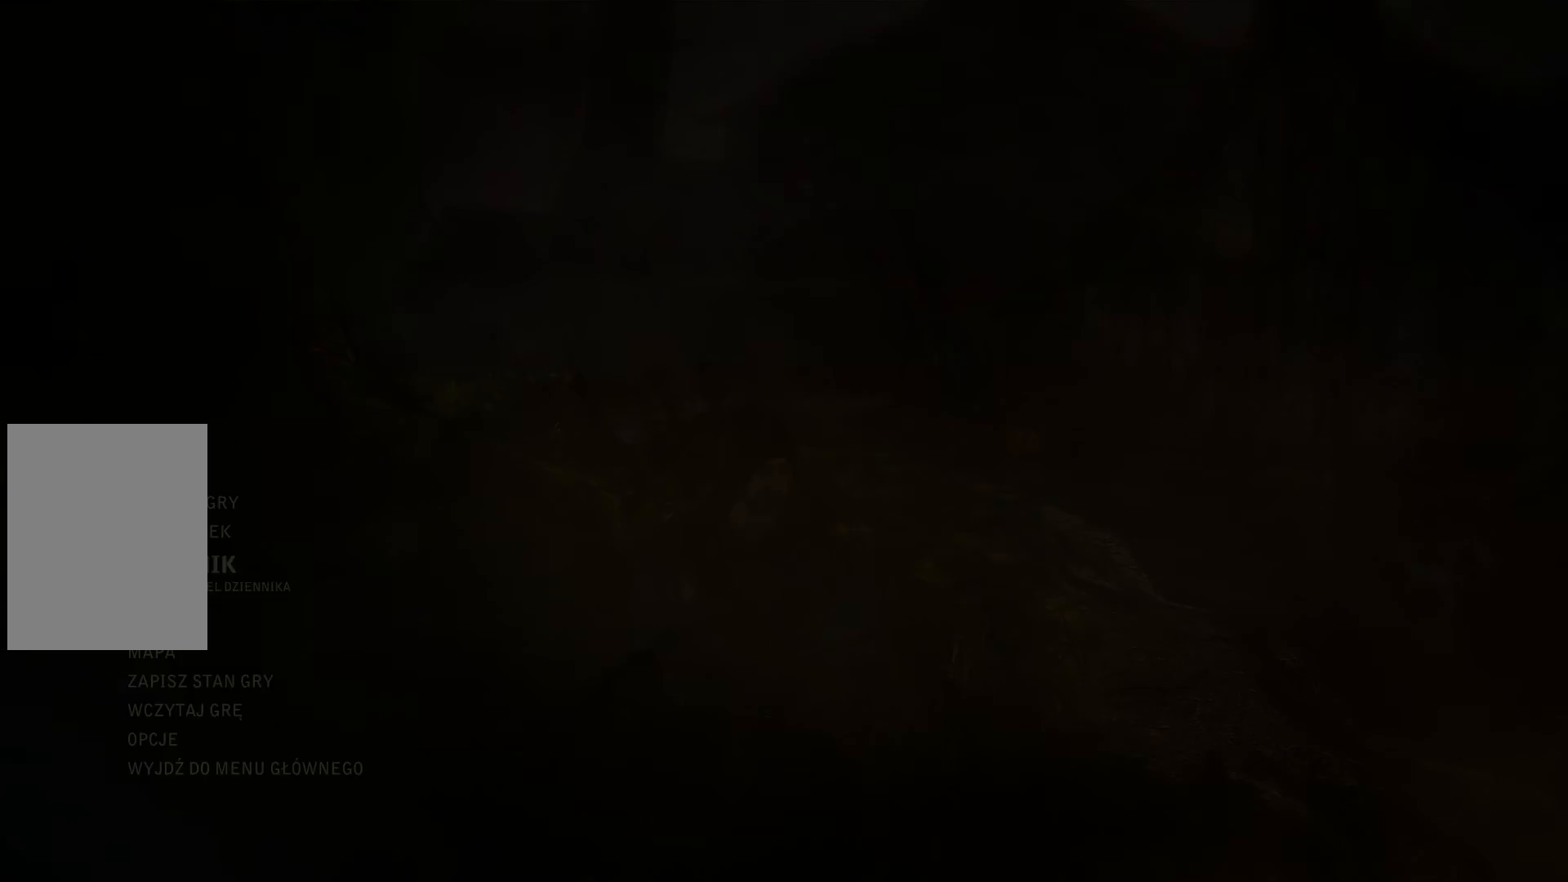
{"buttons": [], "left_stick": "center", "right_stick": "center", "events": []}
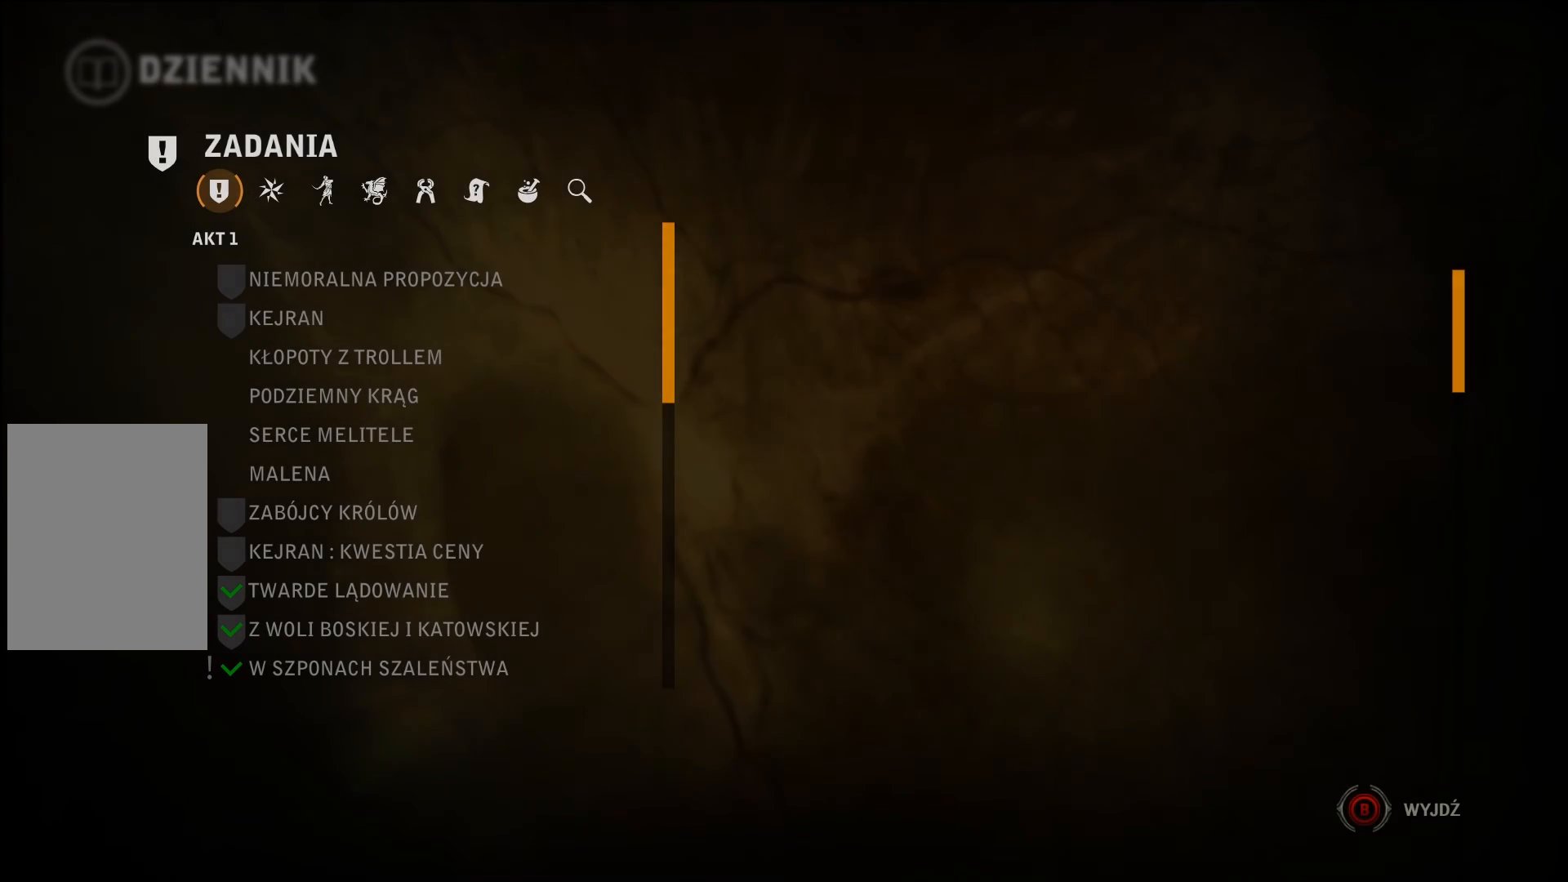
{"buttons": [], "left_stick": "center", "right_stick": "center", "events": [[267, "DPAD_DOWN", "down"], [400, "DPAD_DOWN", "up"]]}
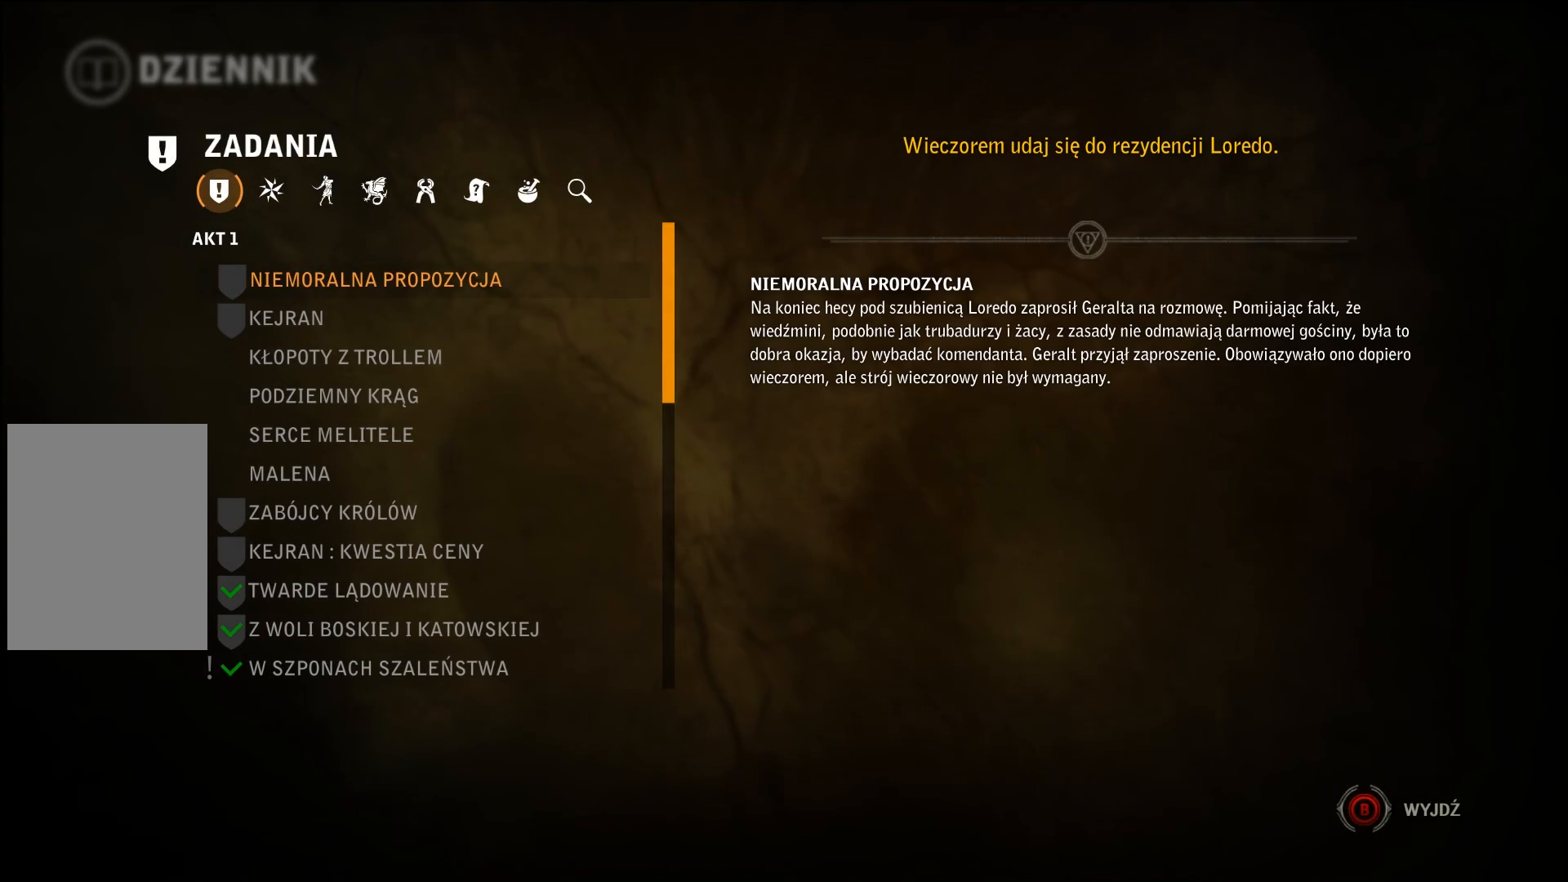
{"buttons": [], "left_stick": "center", "right_stick": "center", "events": [[267, "DPAD_DOWN", "down"], [400, "DPAD_DOWN", "up"]]}
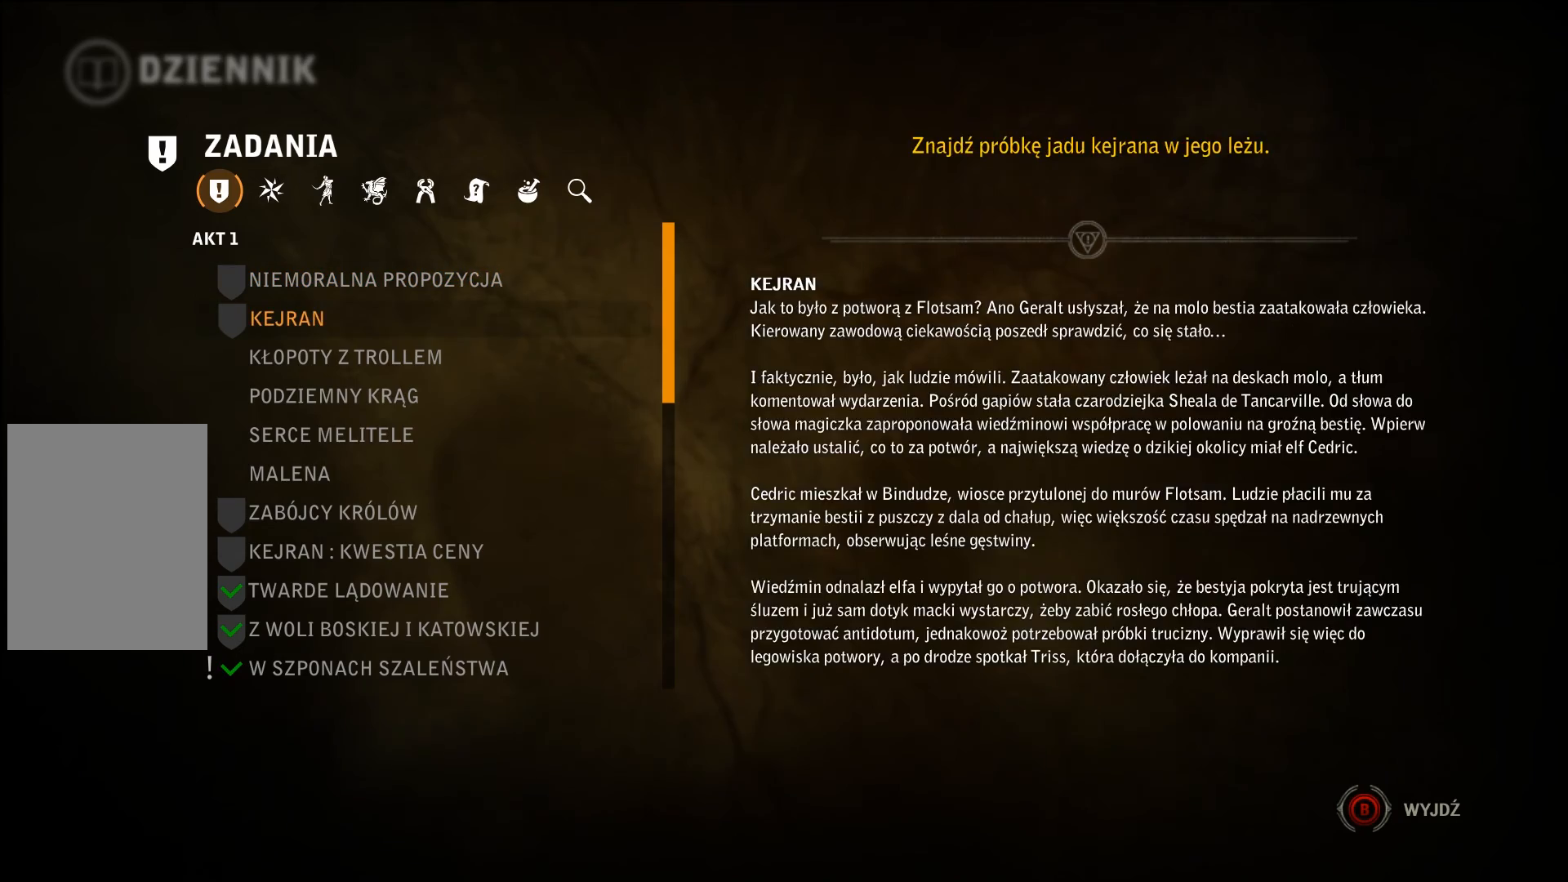
{"buttons": ["DPAD_DOWN"], "left_stick": "center", "right_stick": "center", "events": [[333, "DPAD_DOWN", "down"]]}
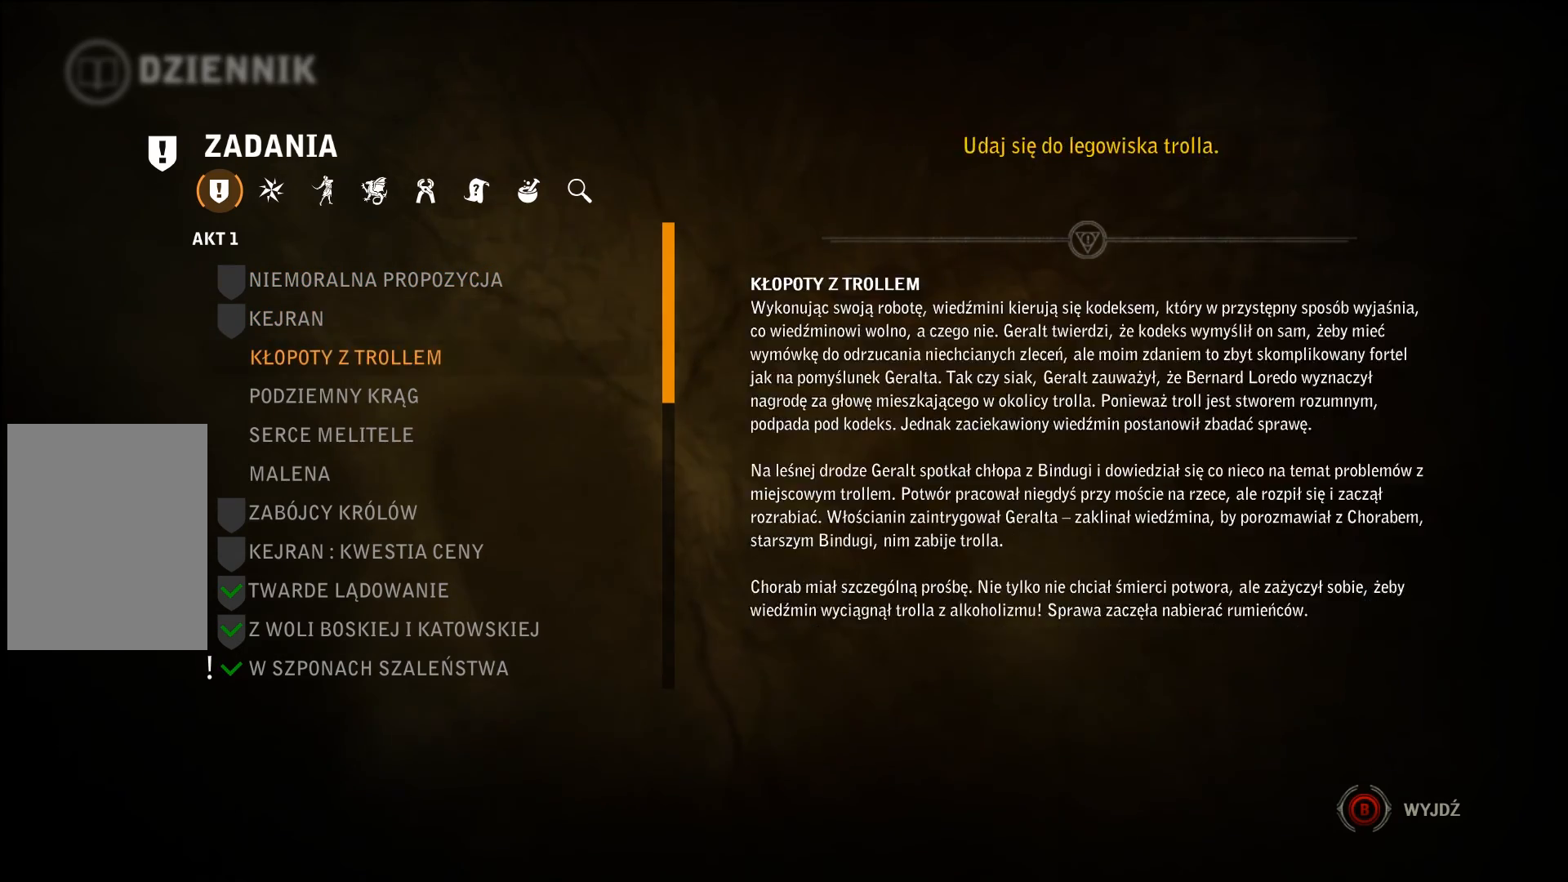
{"buttons": [], "left_stick": "center", "right_stick": "center", "events": [[33, "DPAD_DOWN", "up"], [100, "DPAD_DOWN", "down"], [200, "DPAD_DOWN", "up"], [267, "DPAD_DOWN", "down"], [467, "DPAD_DOWN", "up"]]}
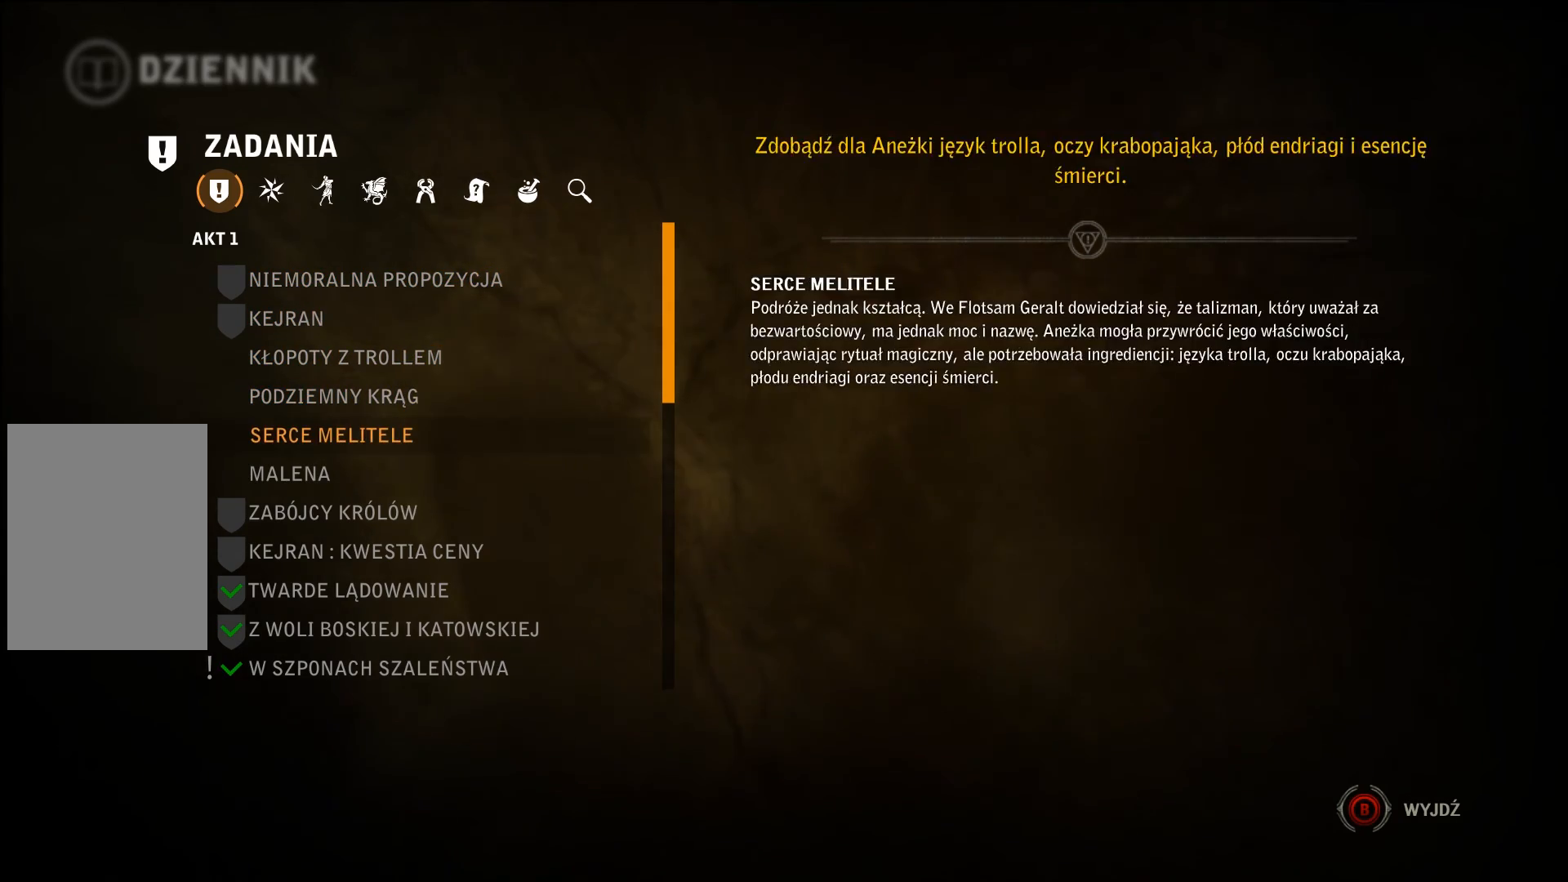
{"buttons": [], "left_stick": "center", "right_stick": "center", "events": [[33, "DPAD_DOWN", "down"], [167, "DPAD_DOWN", "up"], [200, "DPAD_DOWN", "down"], [333, "DPAD_DOWN", "up"]]}
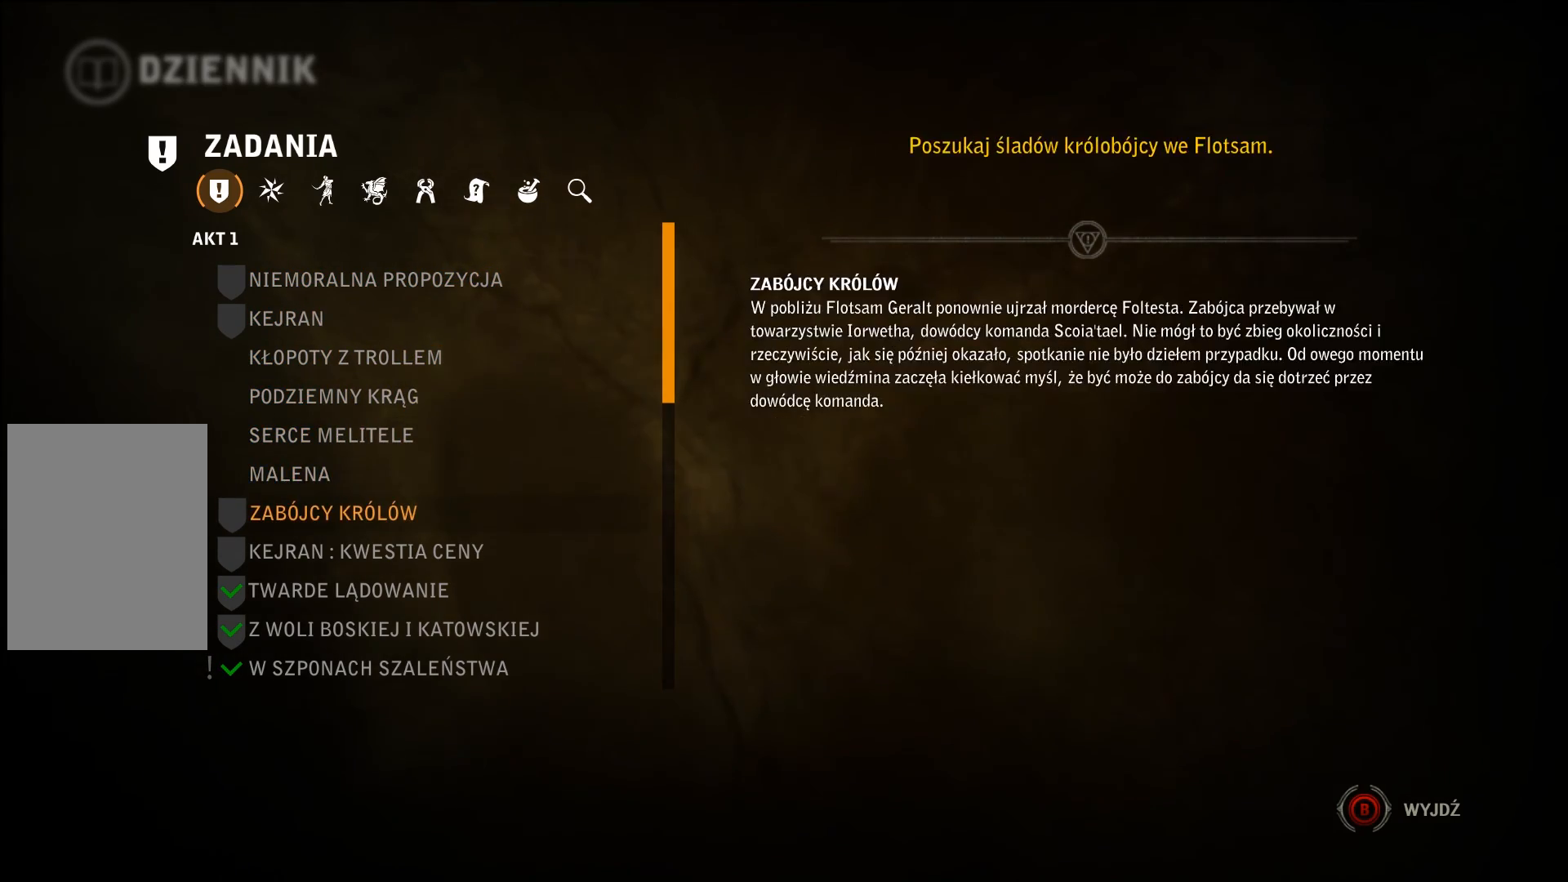
{"buttons": ["DPAD_UP"], "left_stick": "center", "right_stick": "center", "events": [[33, "DPAD_UP", "down"], [100, "DPAD_UP", "up"], [233, "DPAD_UP", "down"], [367, "DPAD_UP", "up"], [433, "DPAD_UP", "down"]]}
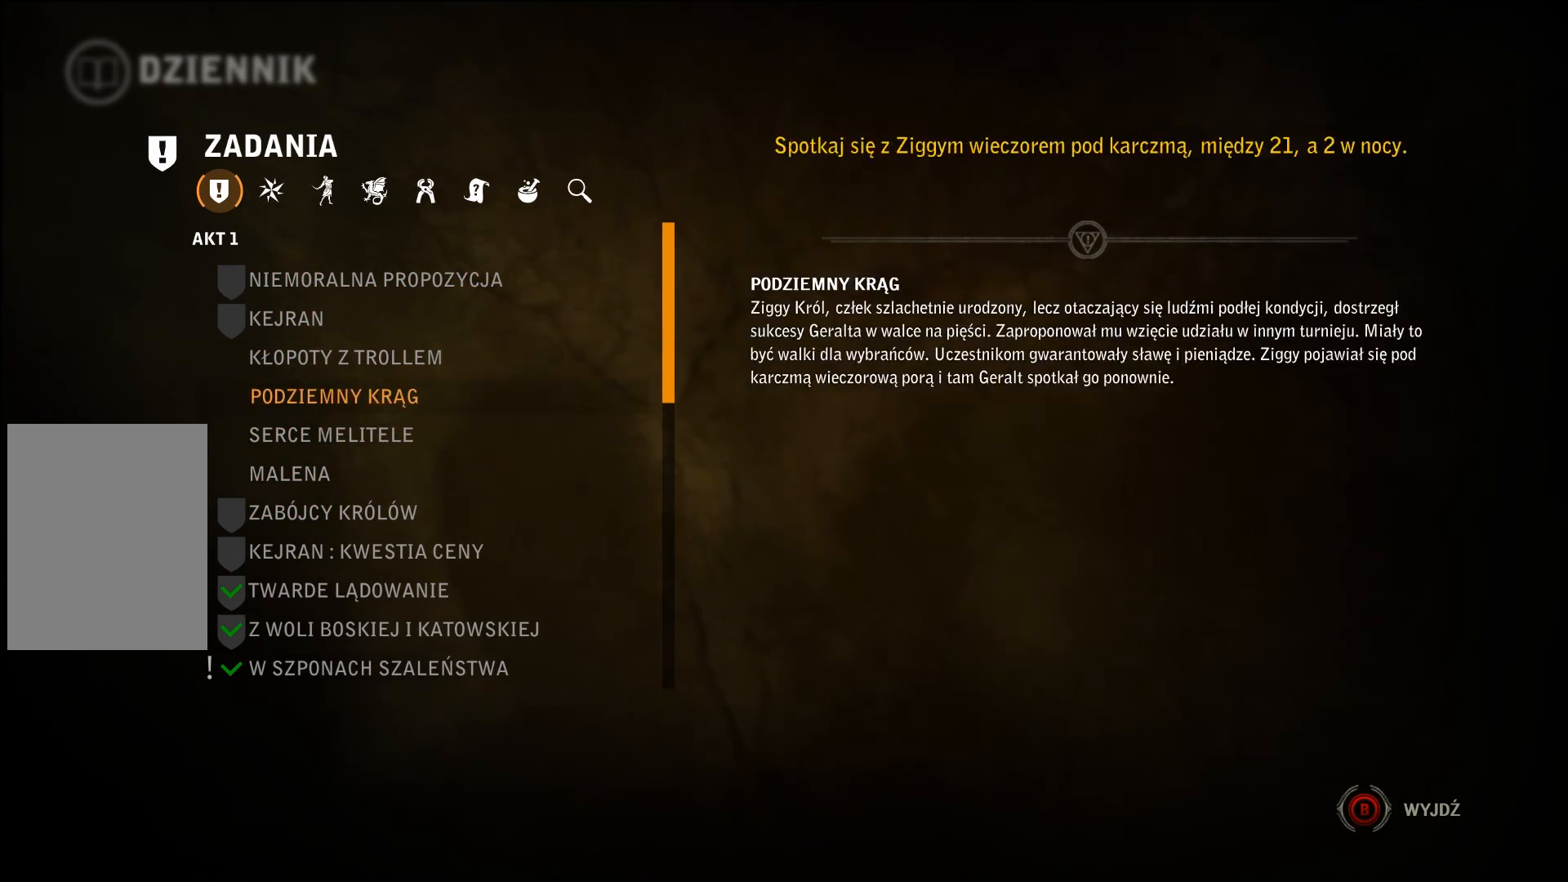
{"buttons": [], "left_stick": "center", "right_stick": "center", "events": [[33, "DPAD_UP", "up"], [100, "DPAD_UP", "down"], [233, "DPAD_UP", "up"], [367, "DPAD_DOWN", "down"], [467, "DPAD_DOWN", "up"]]}
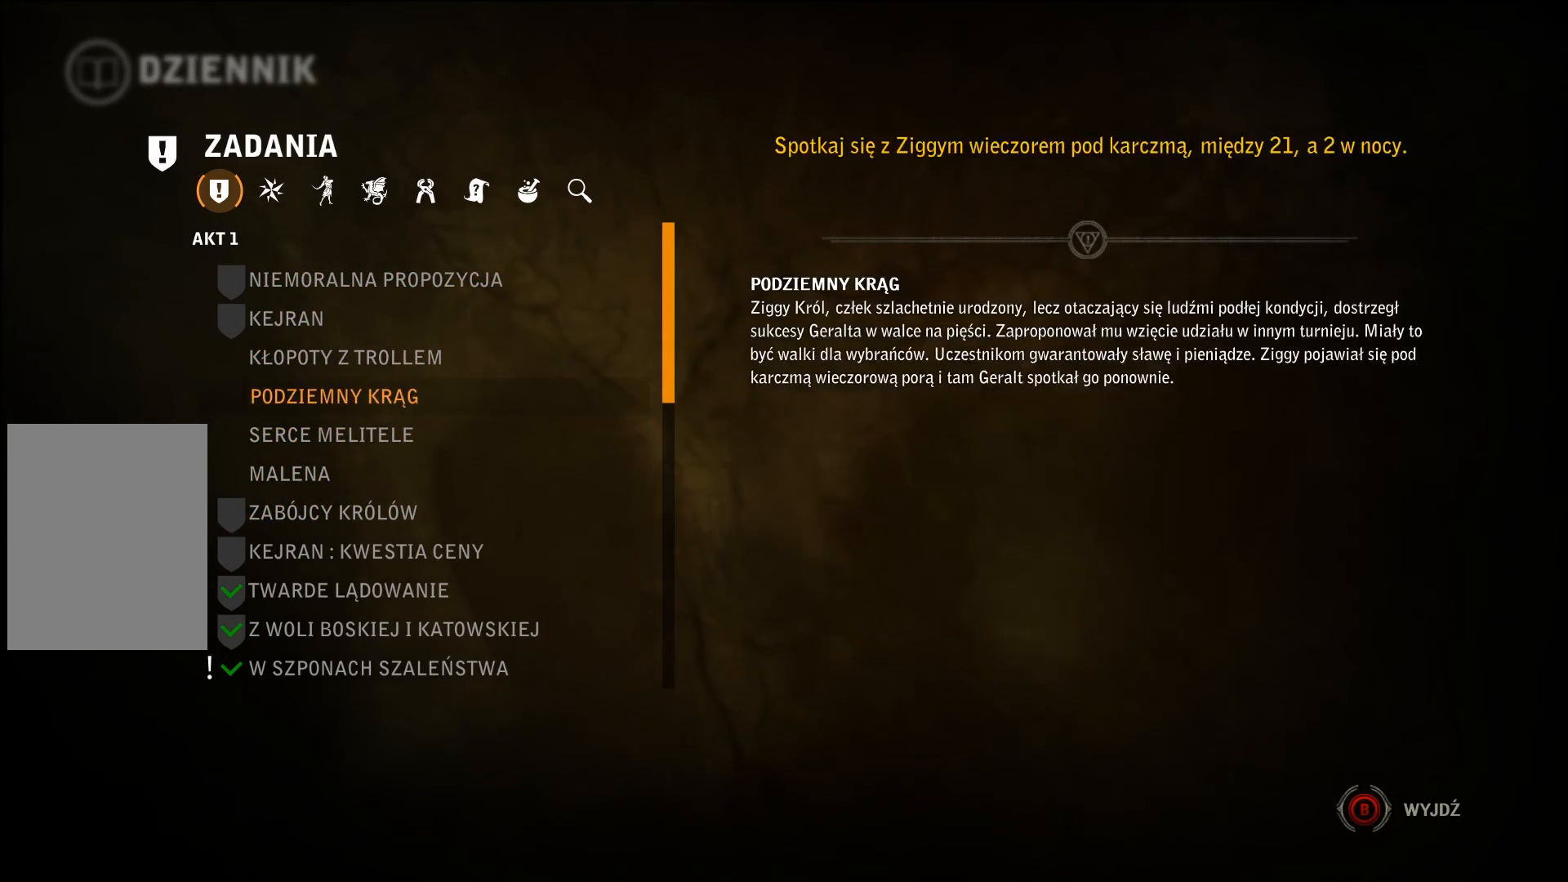
{"buttons": [], "left_stick": "center", "right_stick": "center", "events": [[100, "DPAD_DOWN", "down"], [367, "DPAD_DOWN", "up"]]}
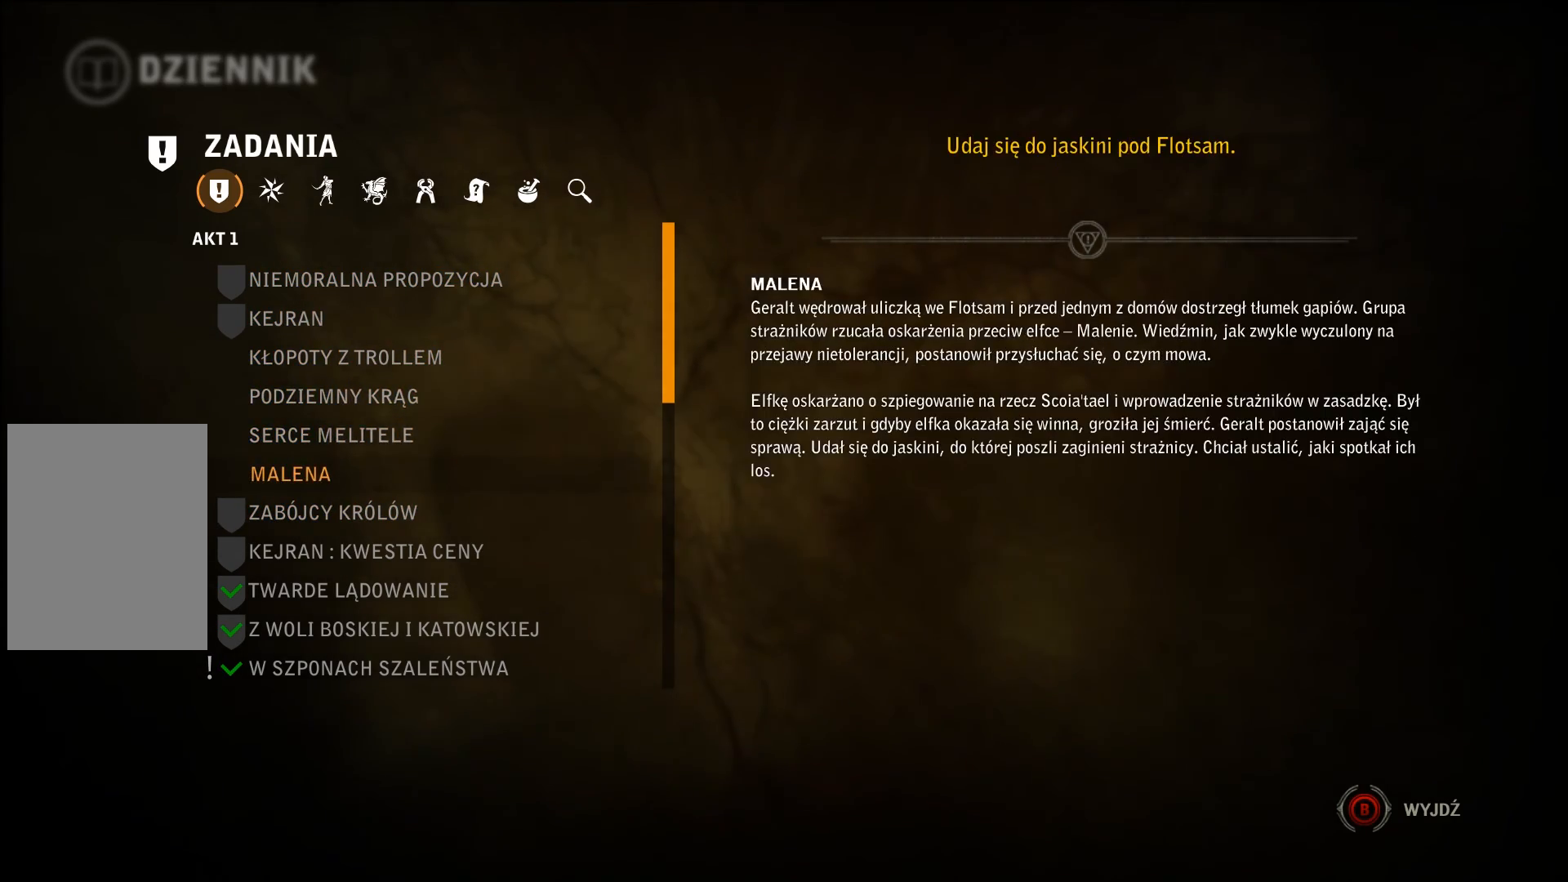
{"buttons": [], "left_stick": "center", "right_stick": "center", "events": [[233, "B", "down"], [367, "B", "up"]]}
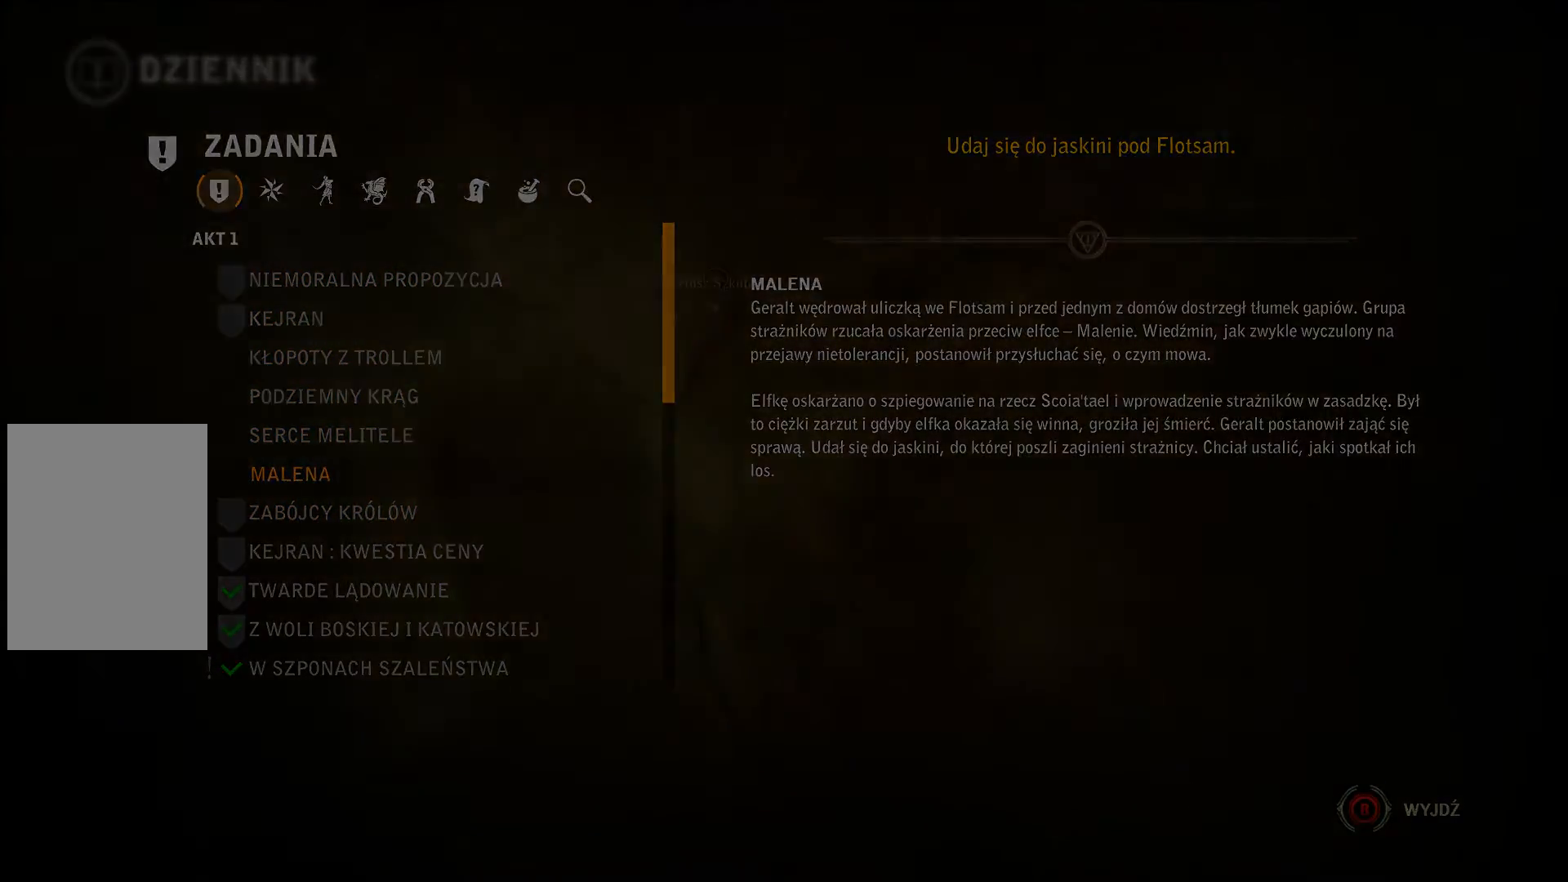
{"buttons": [], "left_stick": "center", "right_stick": "center", "events": []}
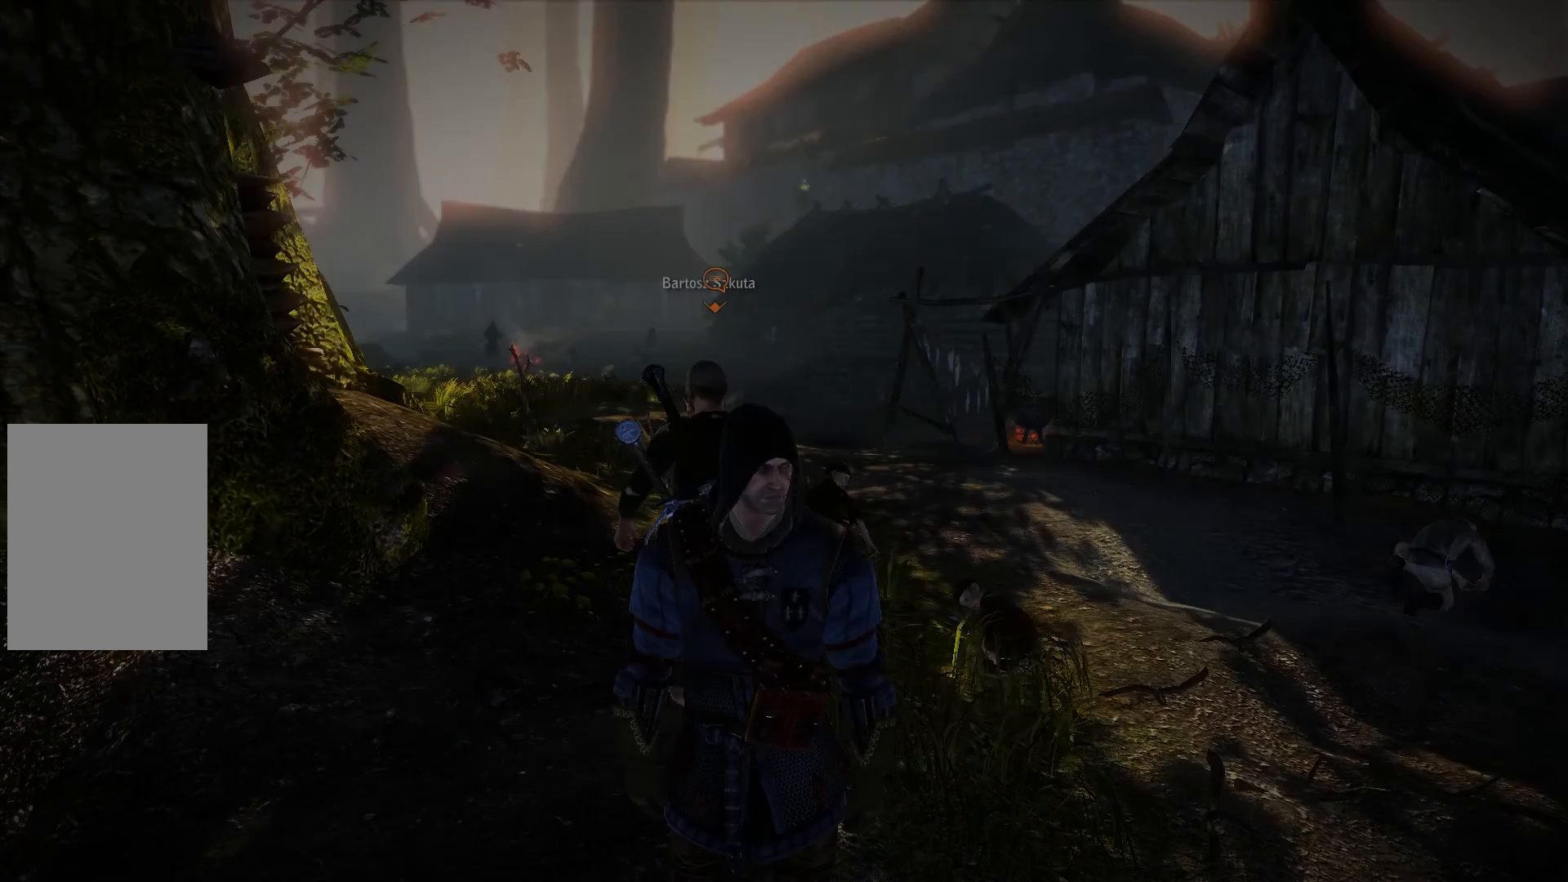
{"buttons": [], "left_stick": "center", "right_stick": "center", "events": []}
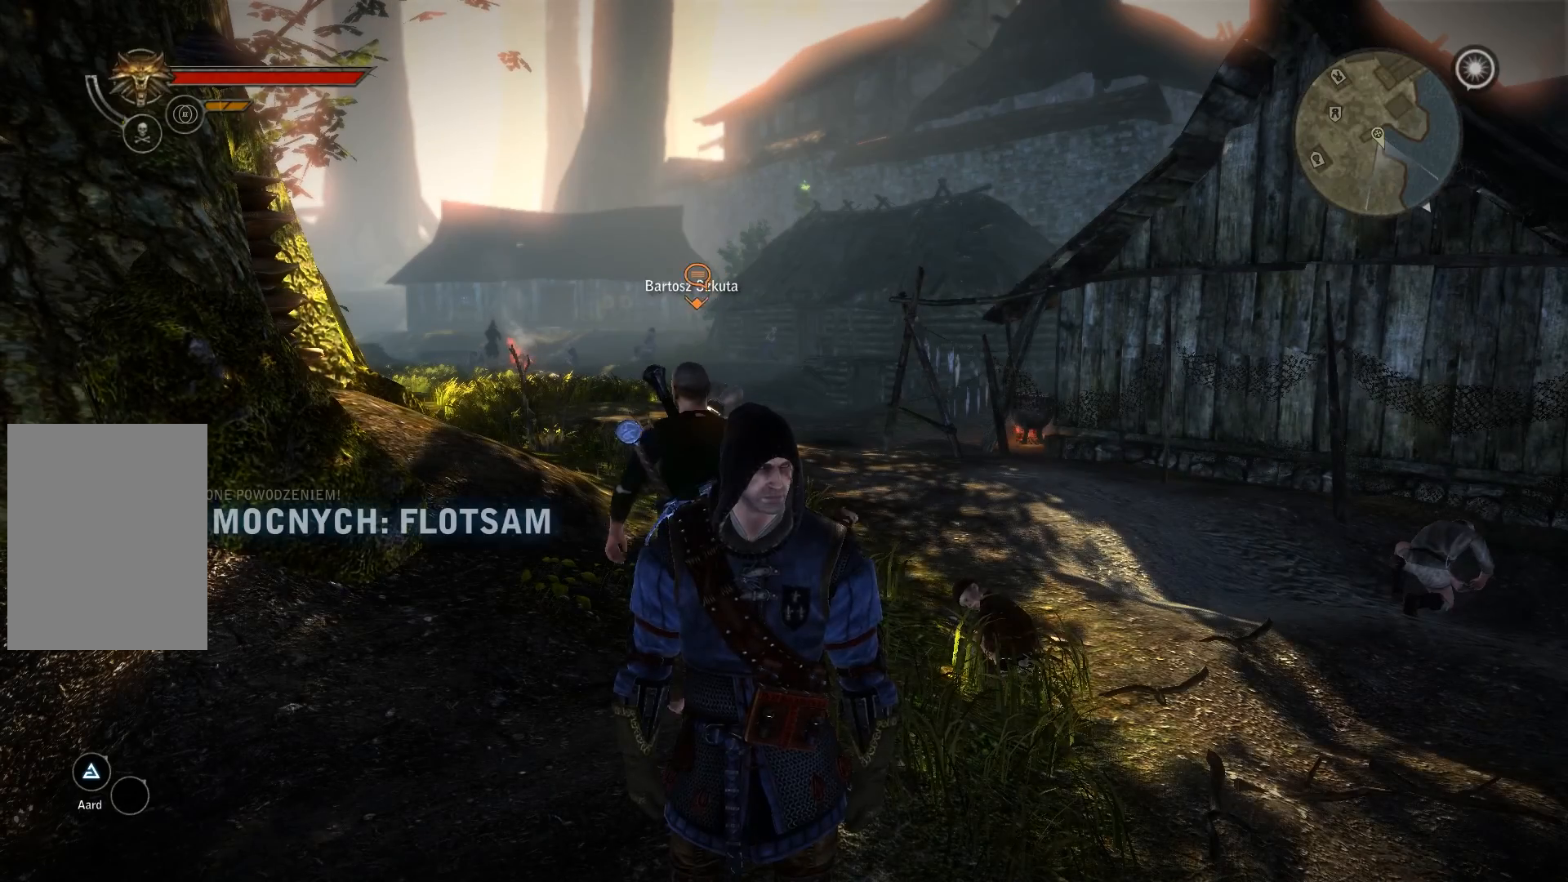
{"buttons": [], "left_stick": "center", "right_stick": "center", "events": [[267, "left_stick", "up"], [333, "left_stick", "center"]]}
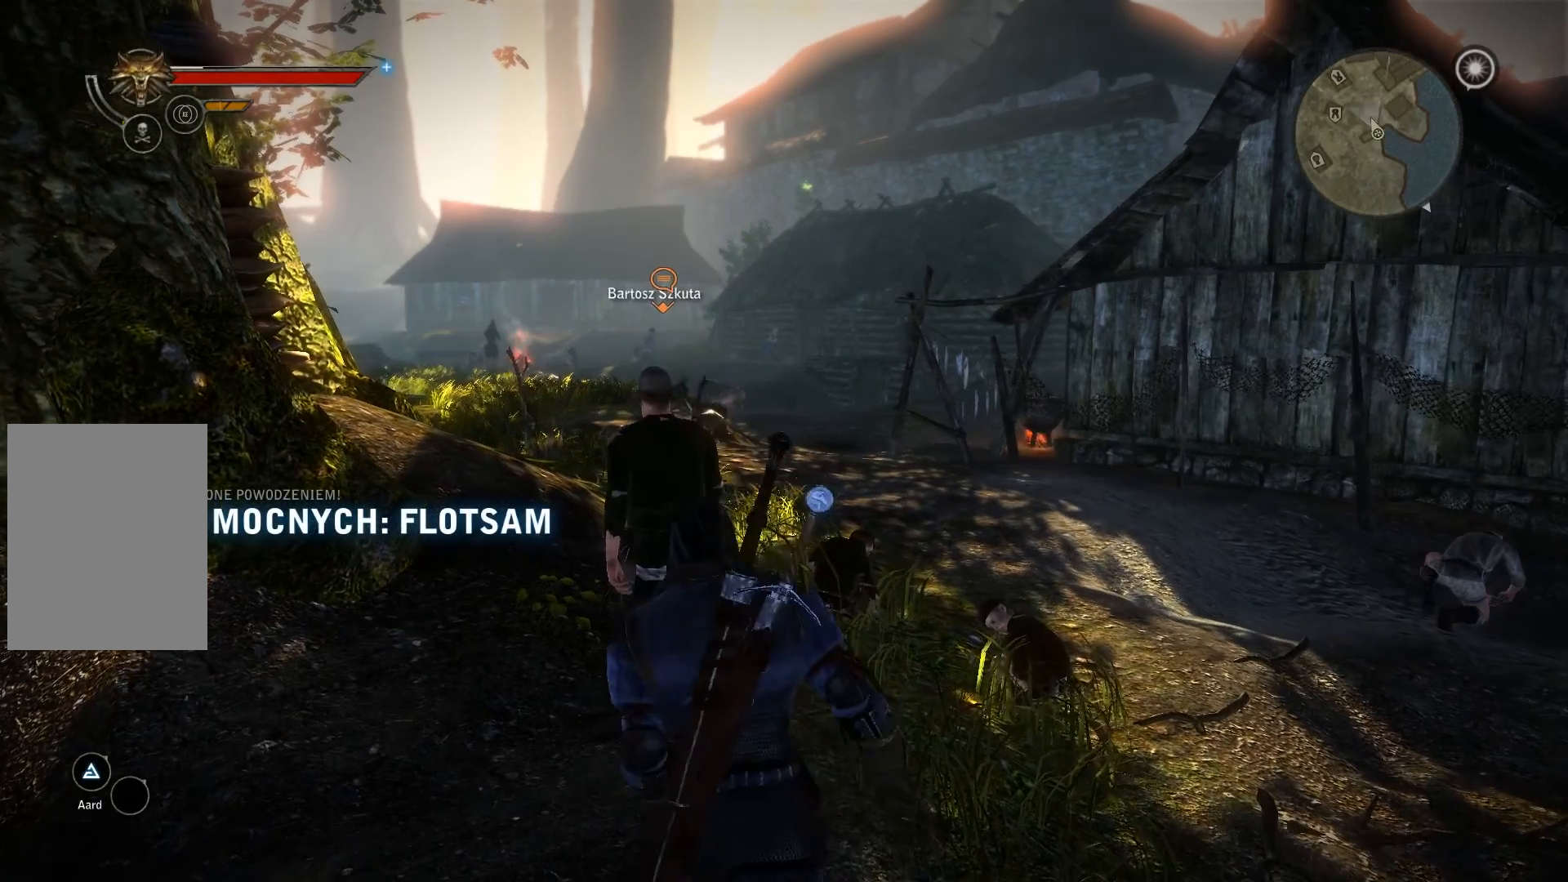
{"buttons": [], "left_stick": "center", "right_stick": "center", "events": []}
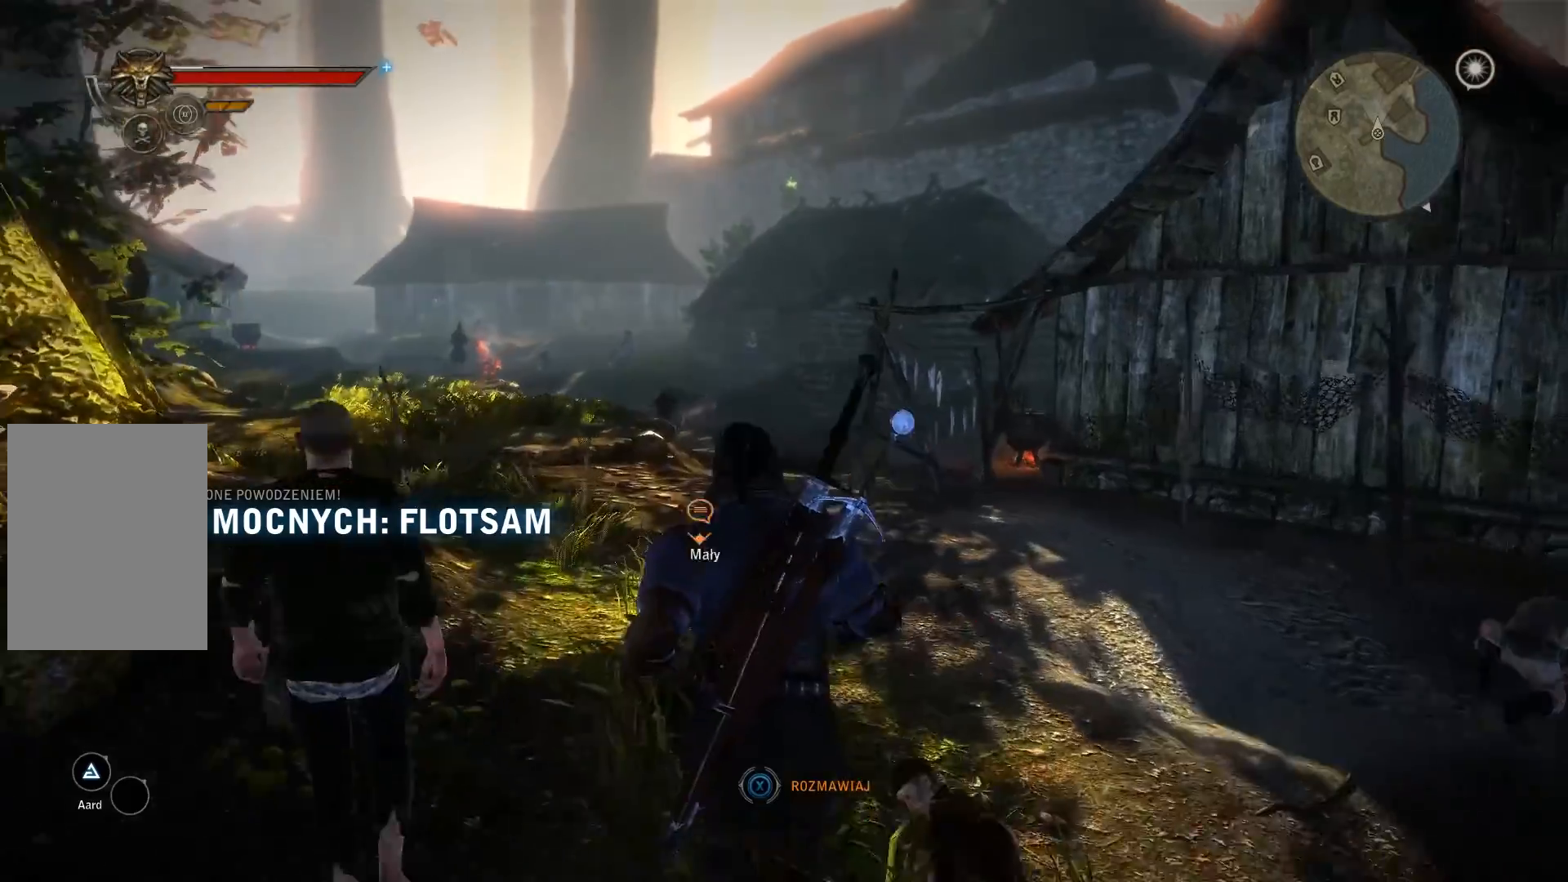
{"buttons": [], "left_stick": "center", "right_stick": "center", "events": []}